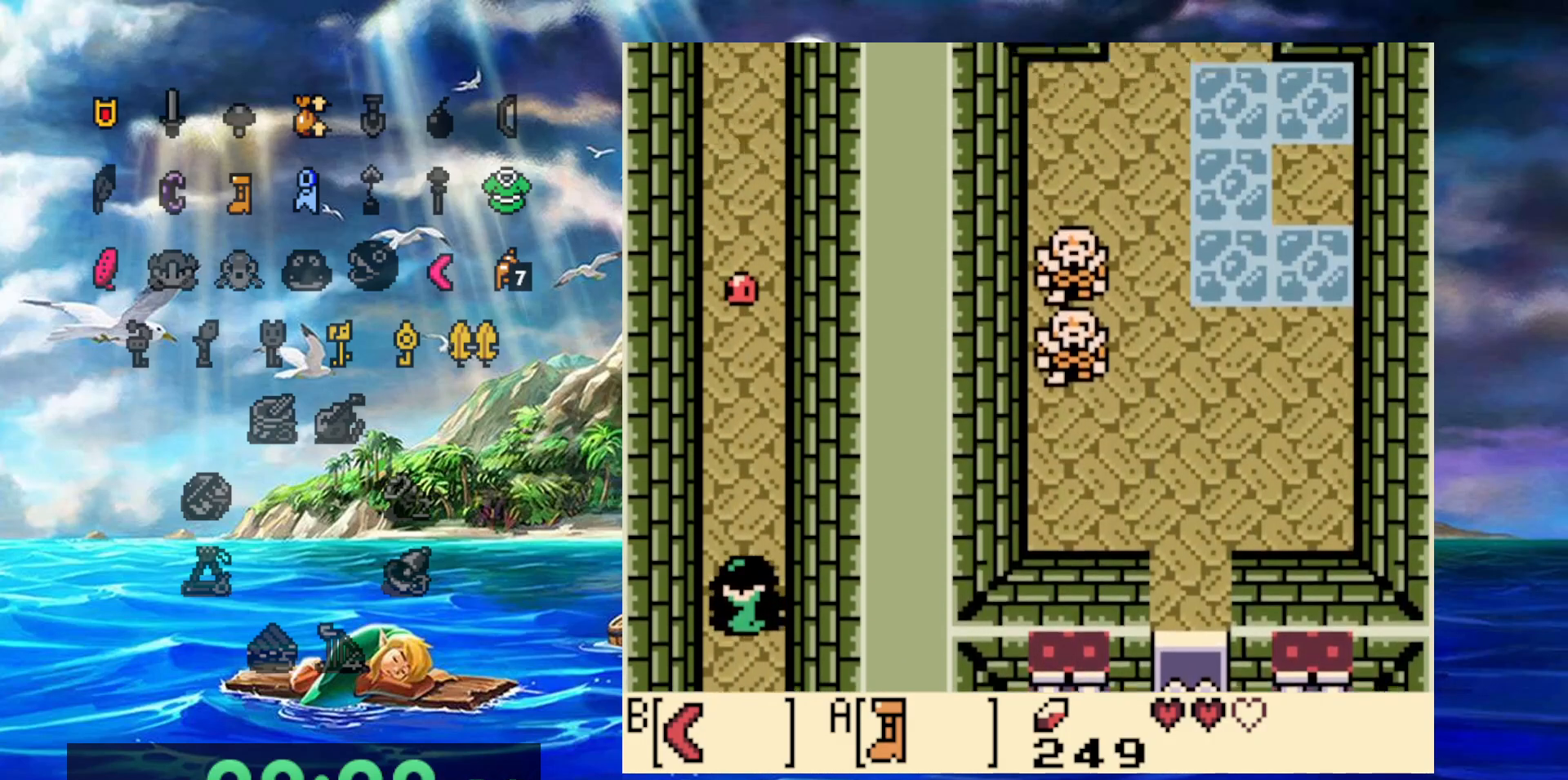
Gameplay with a controller (Nintendo layout); each line is a JSON object with the inputs held at the frame after it. "events" lists button and stick changes between this image and that frame as [ms after this image, input, new state], when the widget could be followed in between. Not read: DPAD_DOWN DPAD_LEFT DPAD_RIGHT DPAD_UP L3 R3.
{"buttons": ["B"], "events": [[317, "A", "up"], [367, "B", "down"]]}
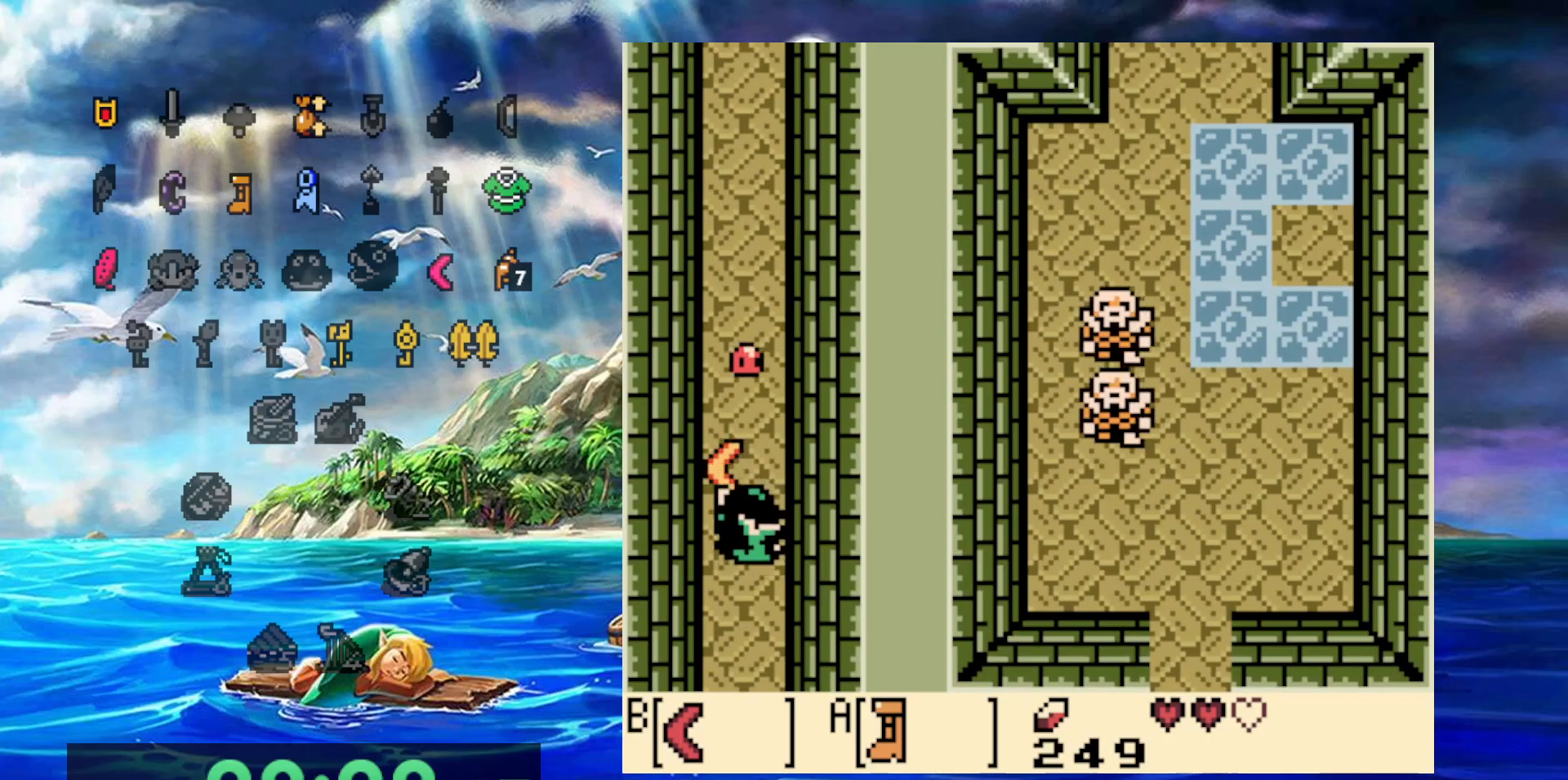
{"buttons": [], "events": [[50, "B", "up"]]}
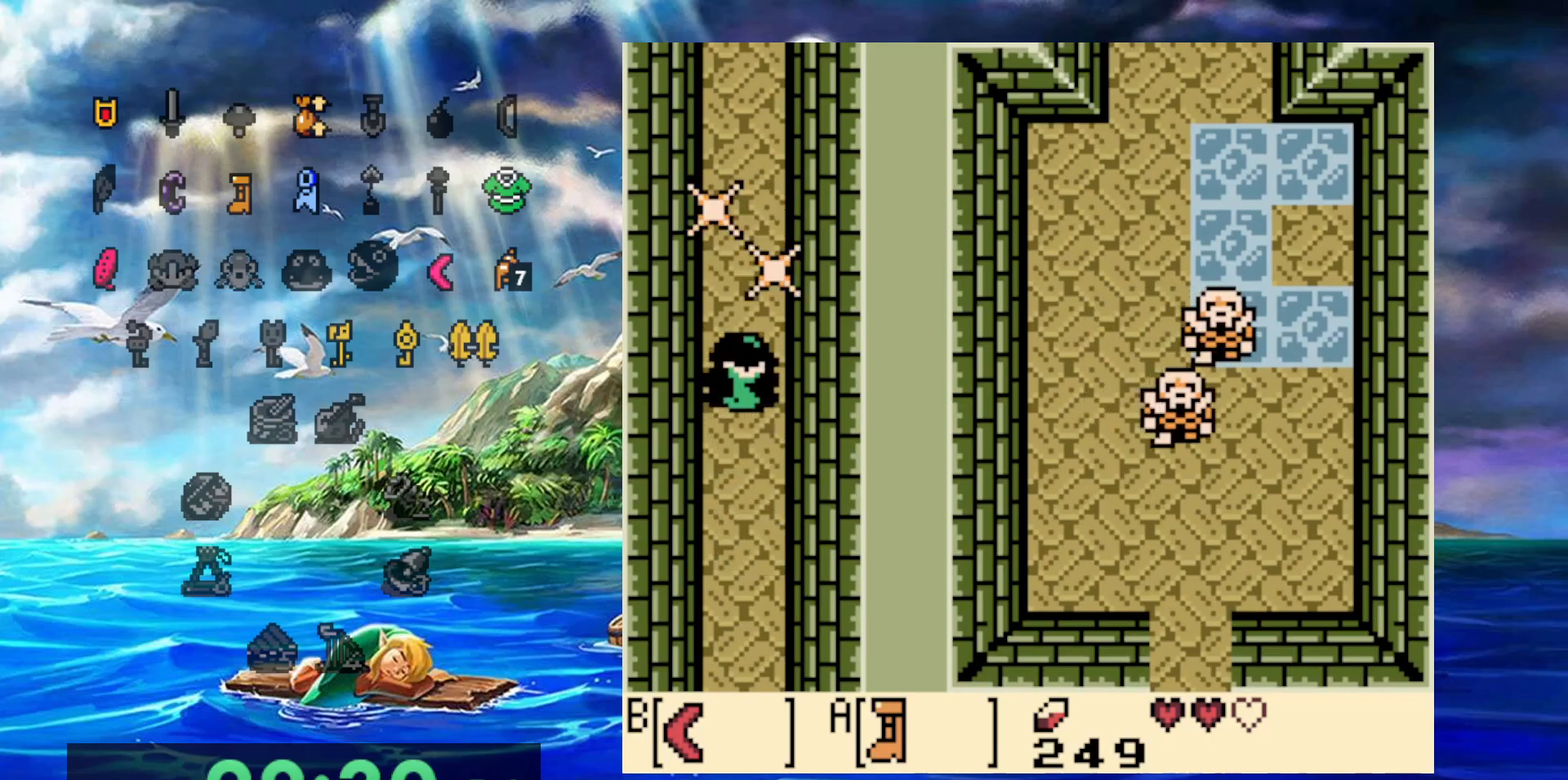
{"buttons": [], "events": []}
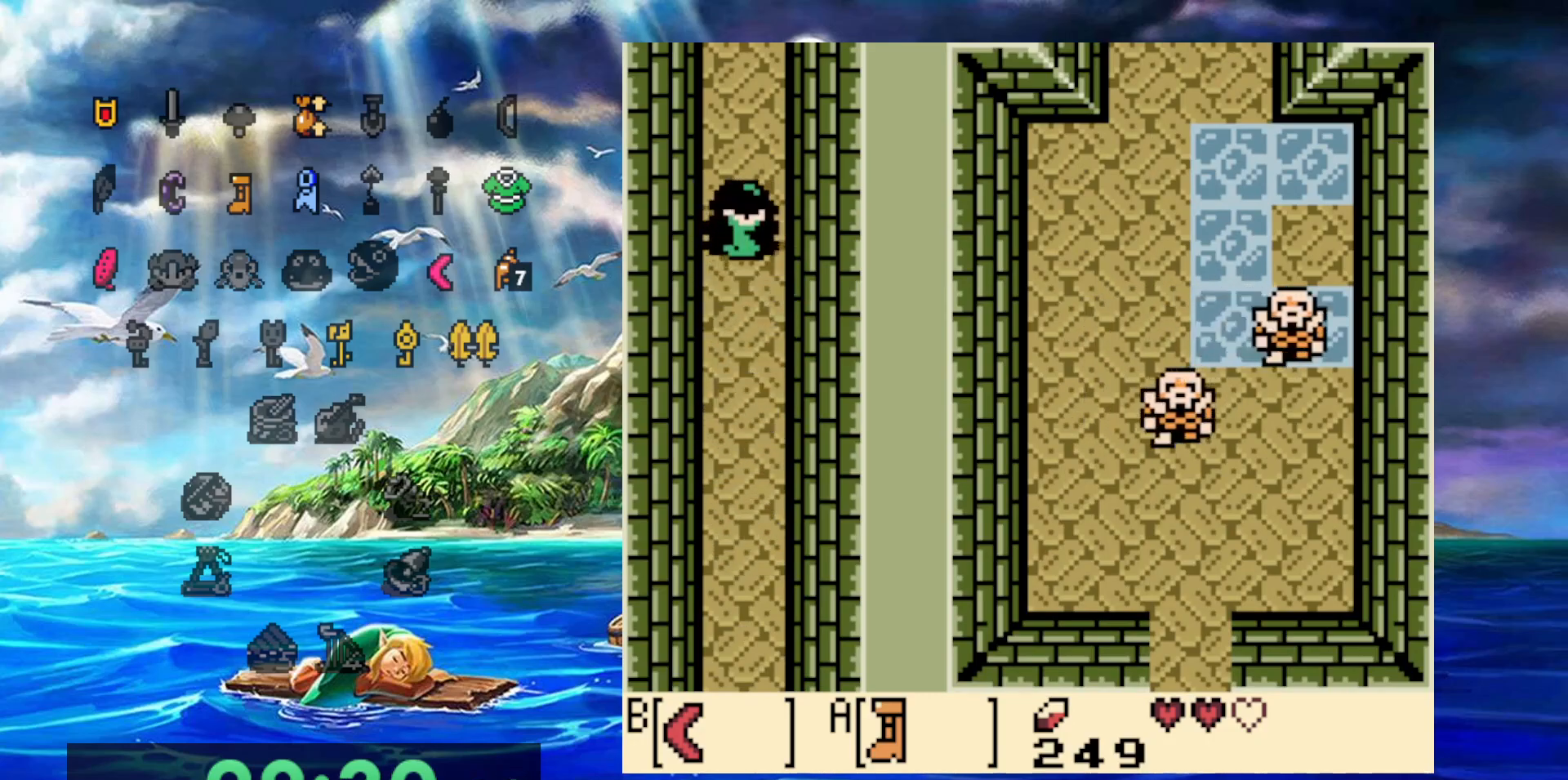
{"buttons": [], "events": []}
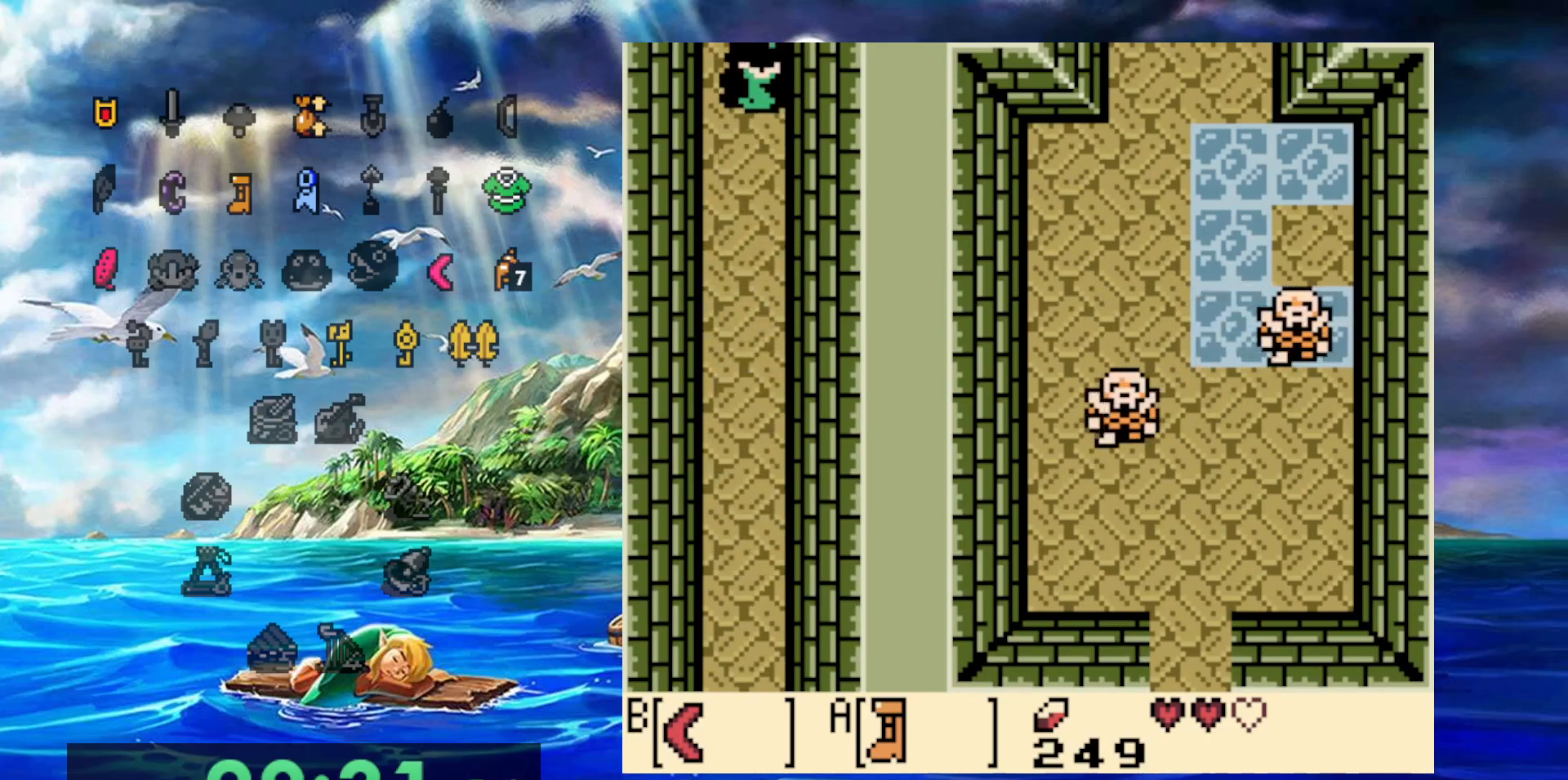
{"buttons": [], "events": []}
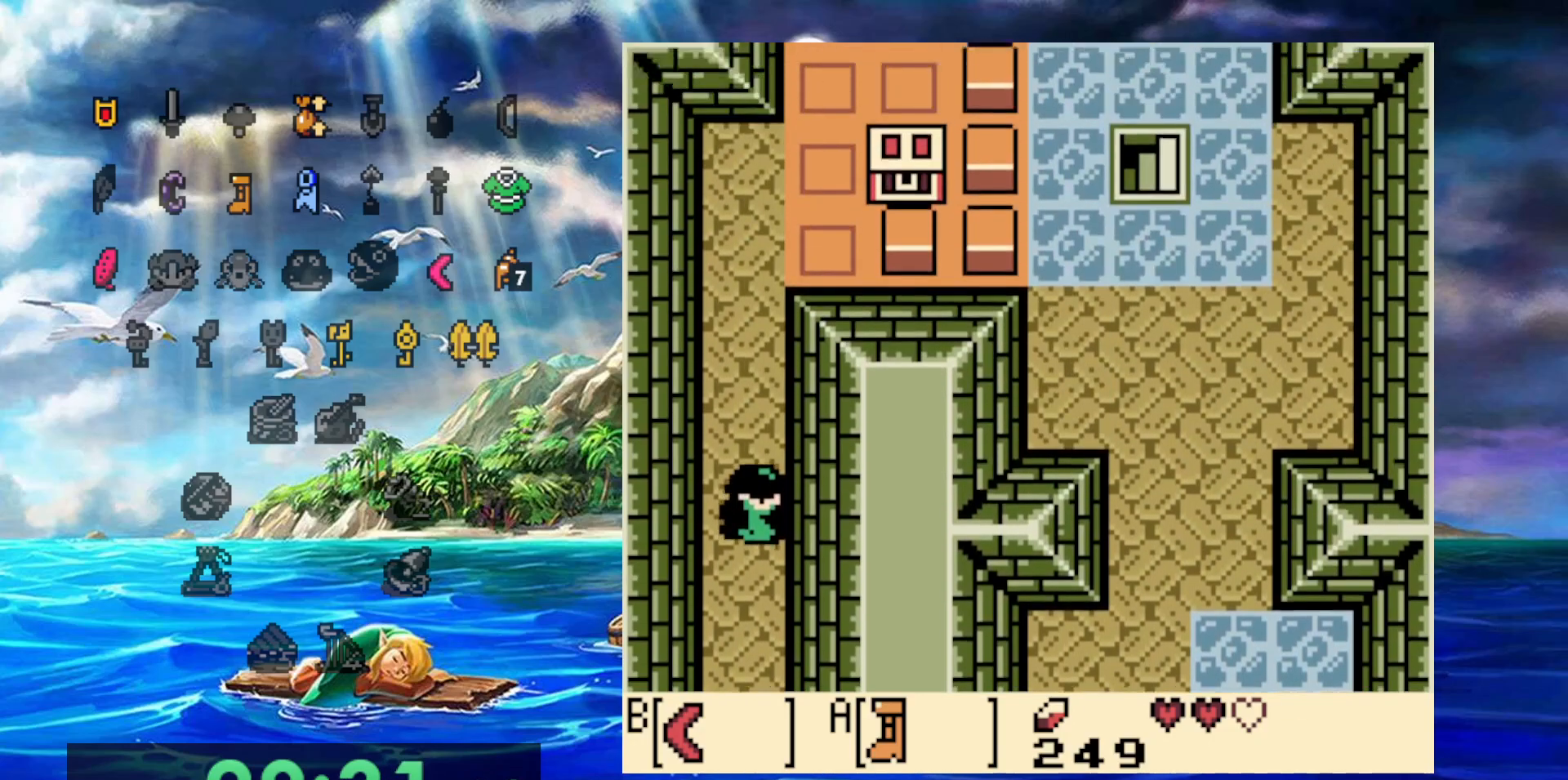
{"buttons": [], "events": []}
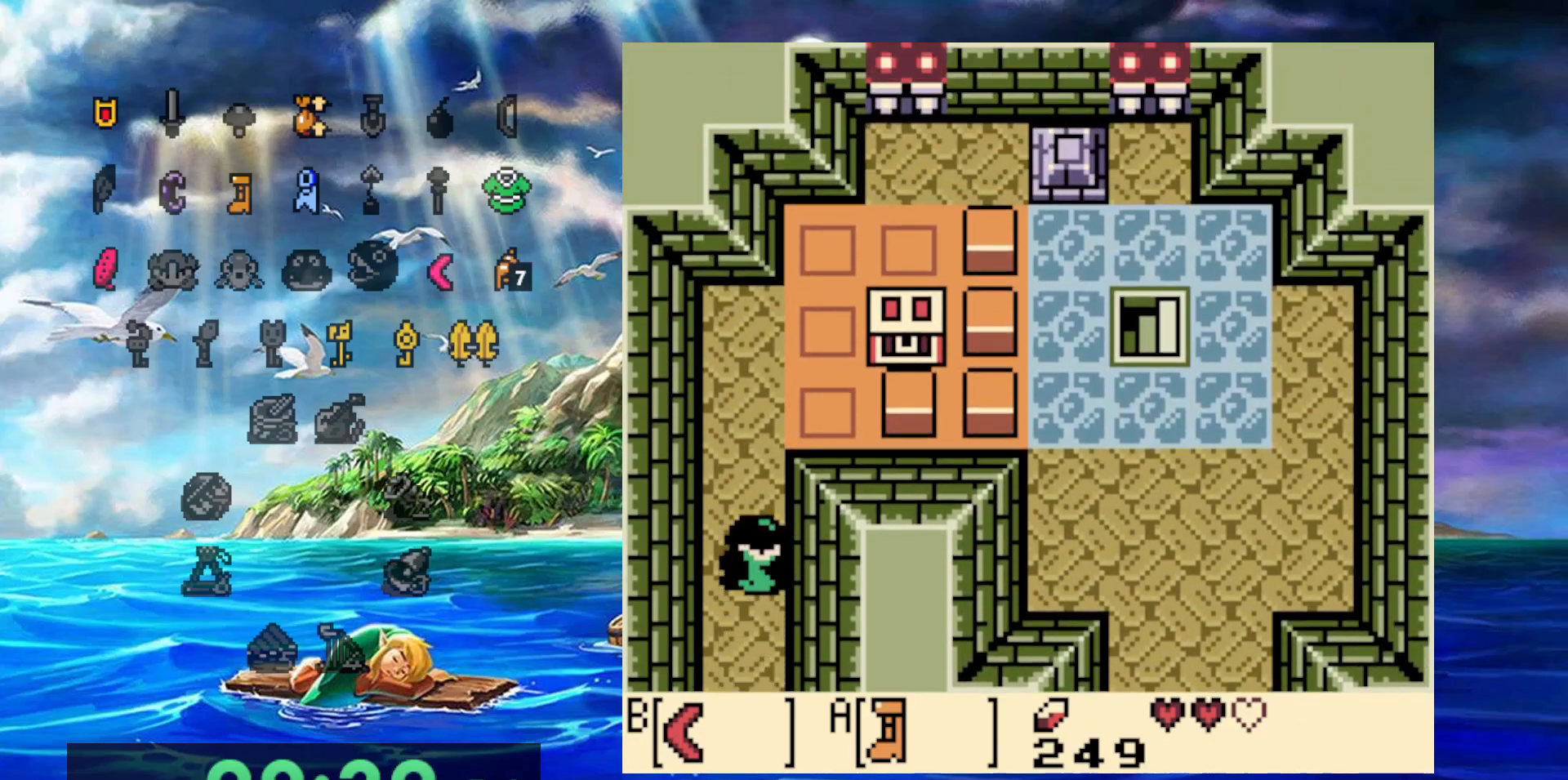
{"buttons": [], "events": []}
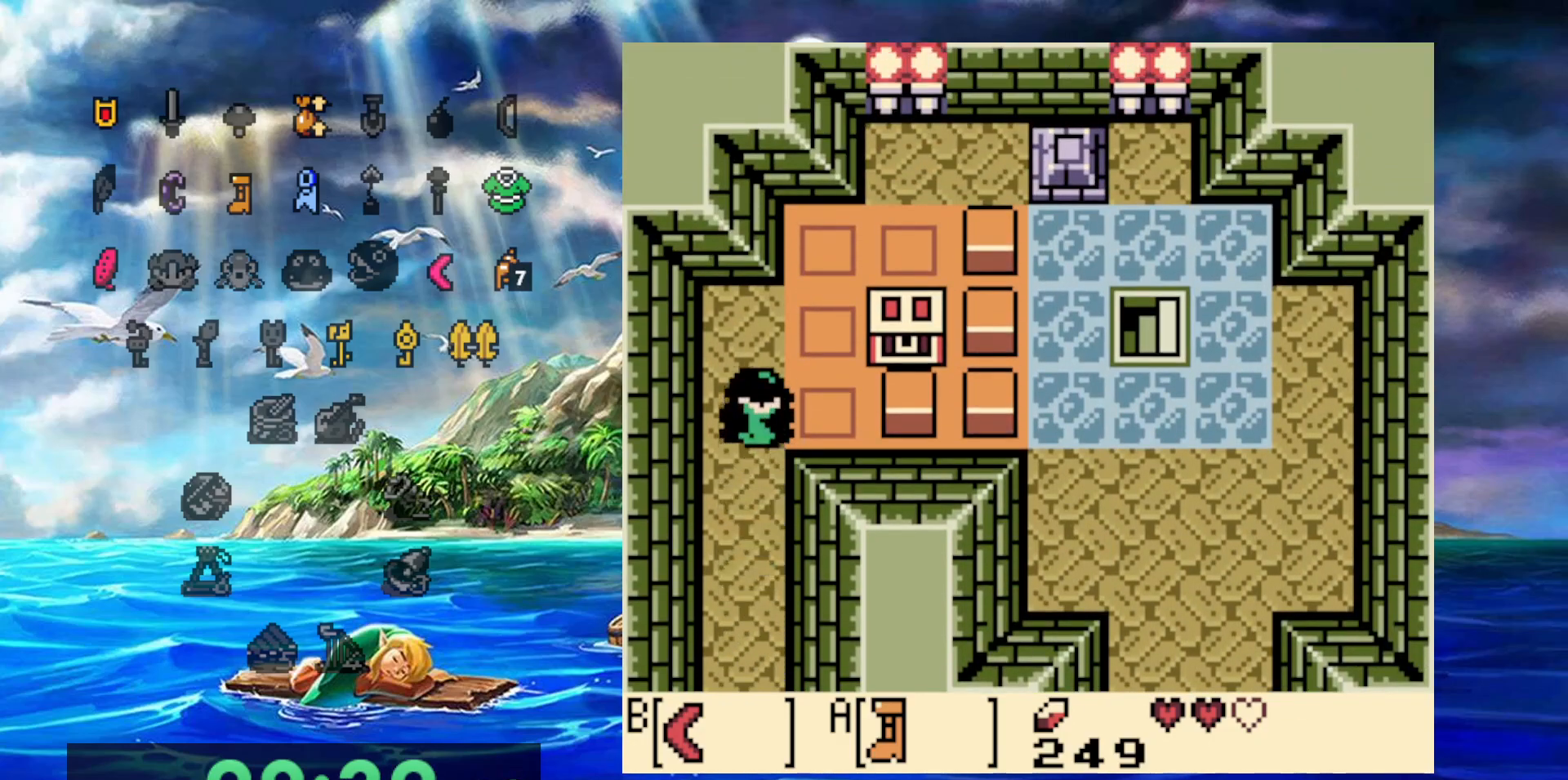
{"buttons": [], "events": []}
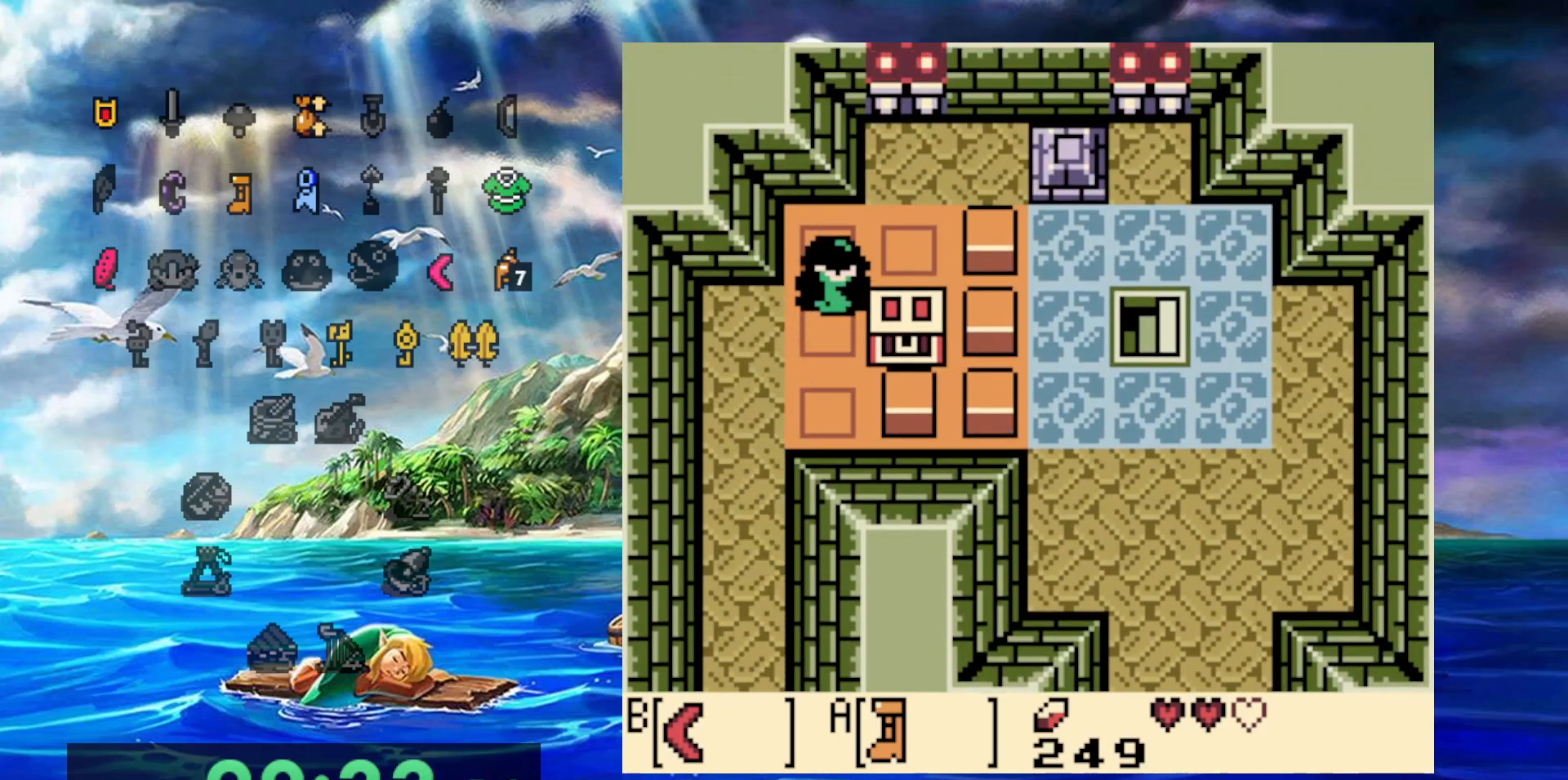
{"buttons": [], "events": []}
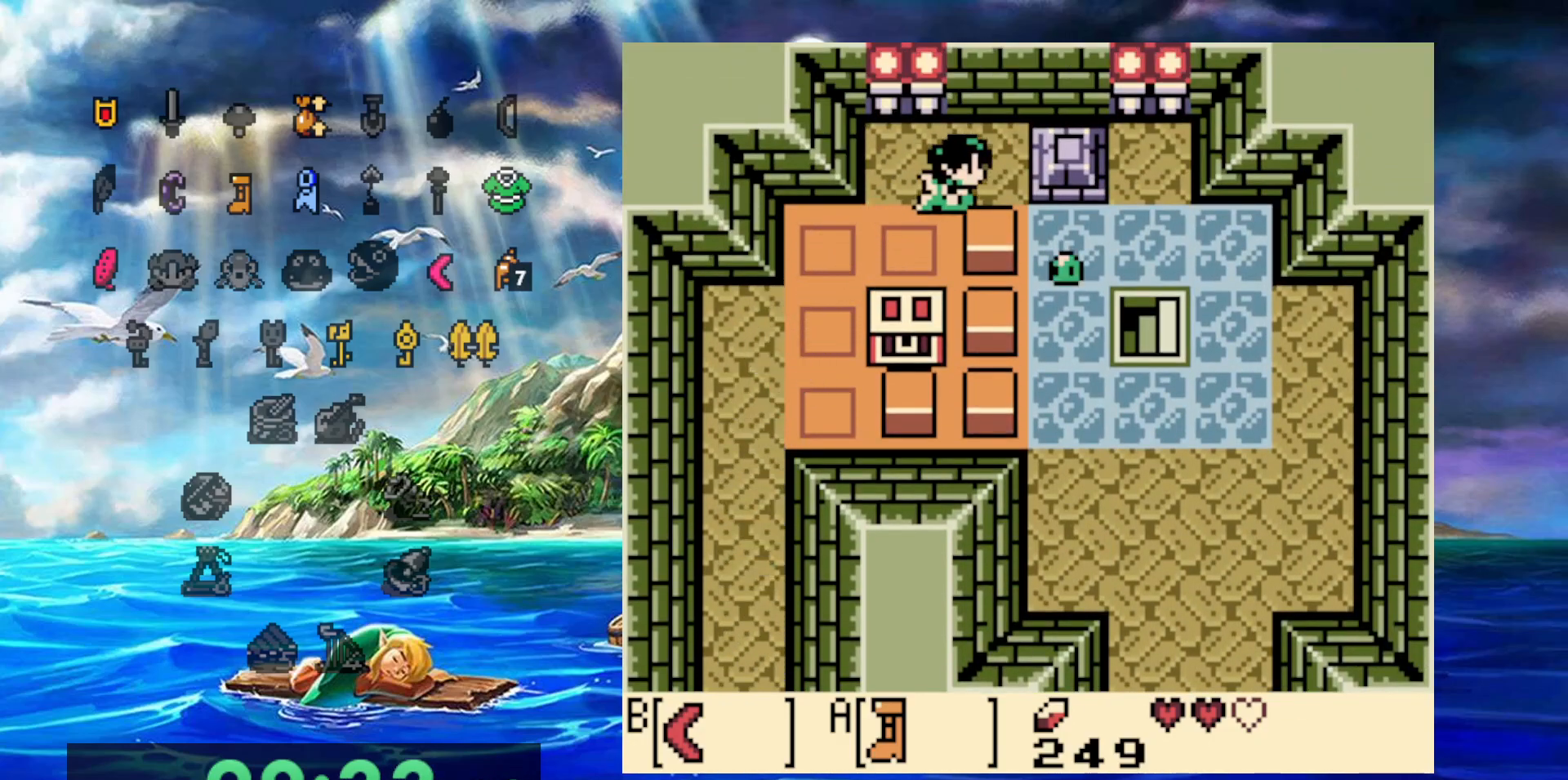
{"buttons": [], "events": []}
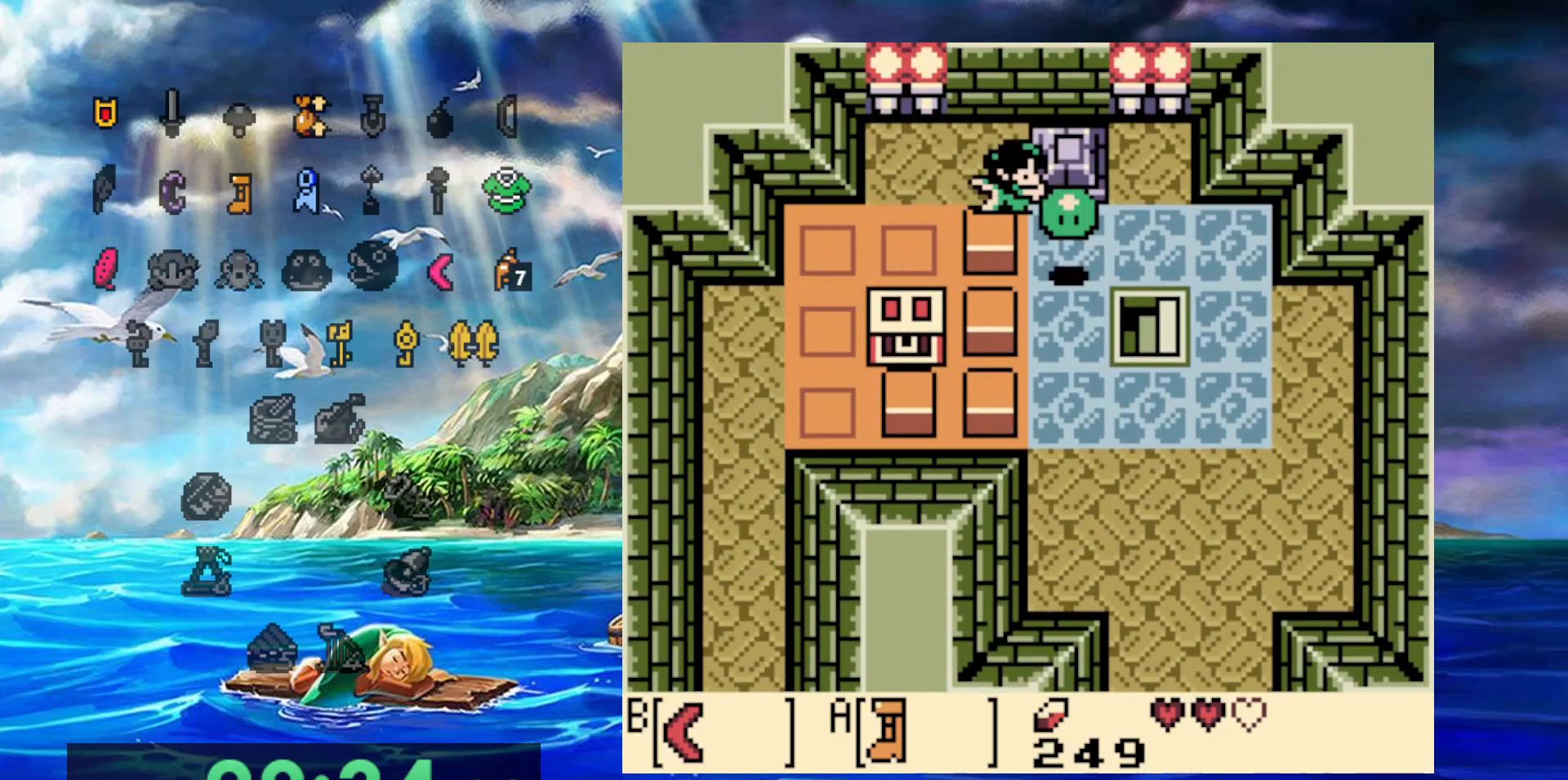
{"buttons": [], "events": [[233, "B", "down"], [383, "B", "up"]]}
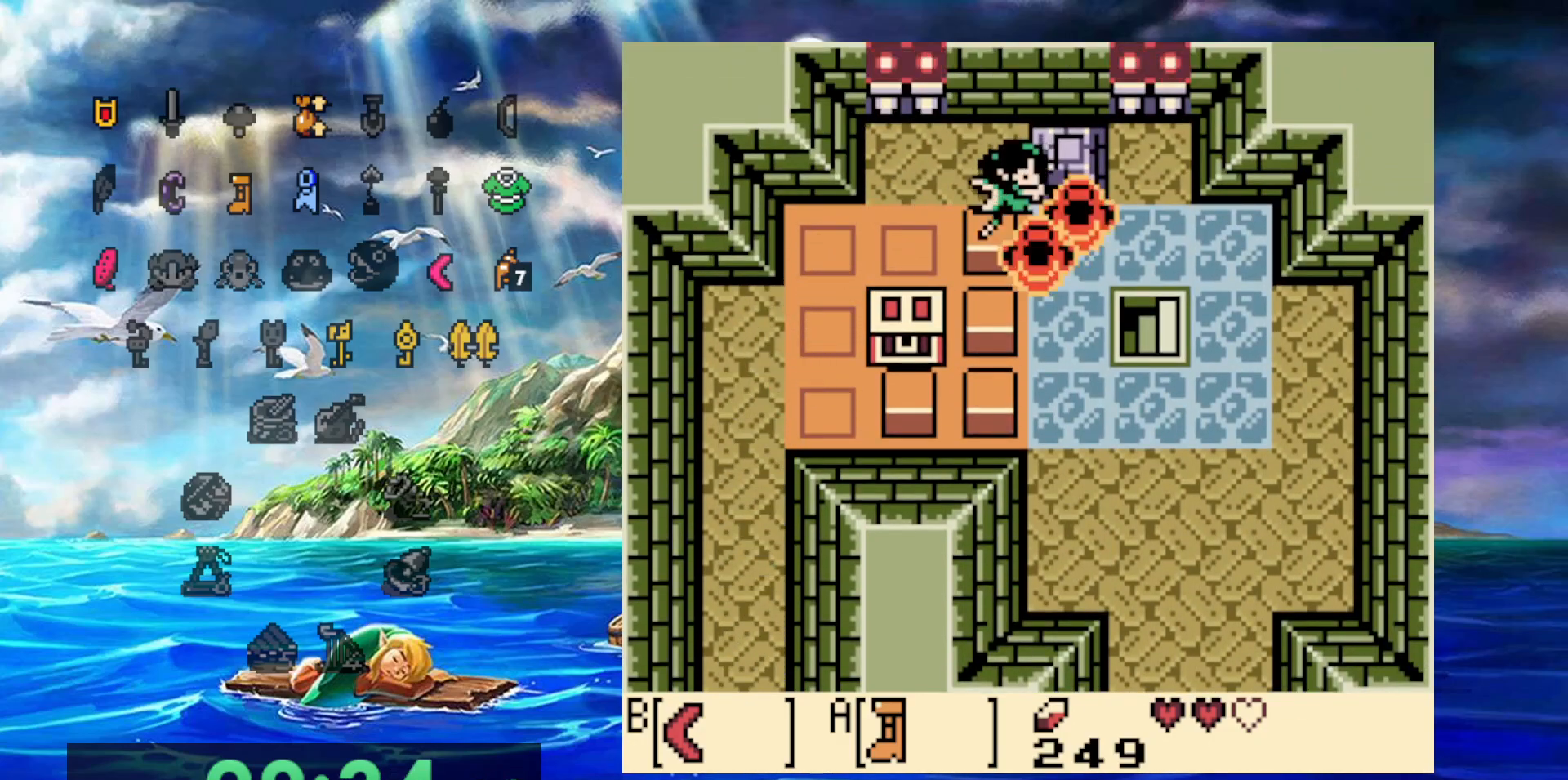
{"buttons": [], "events": []}
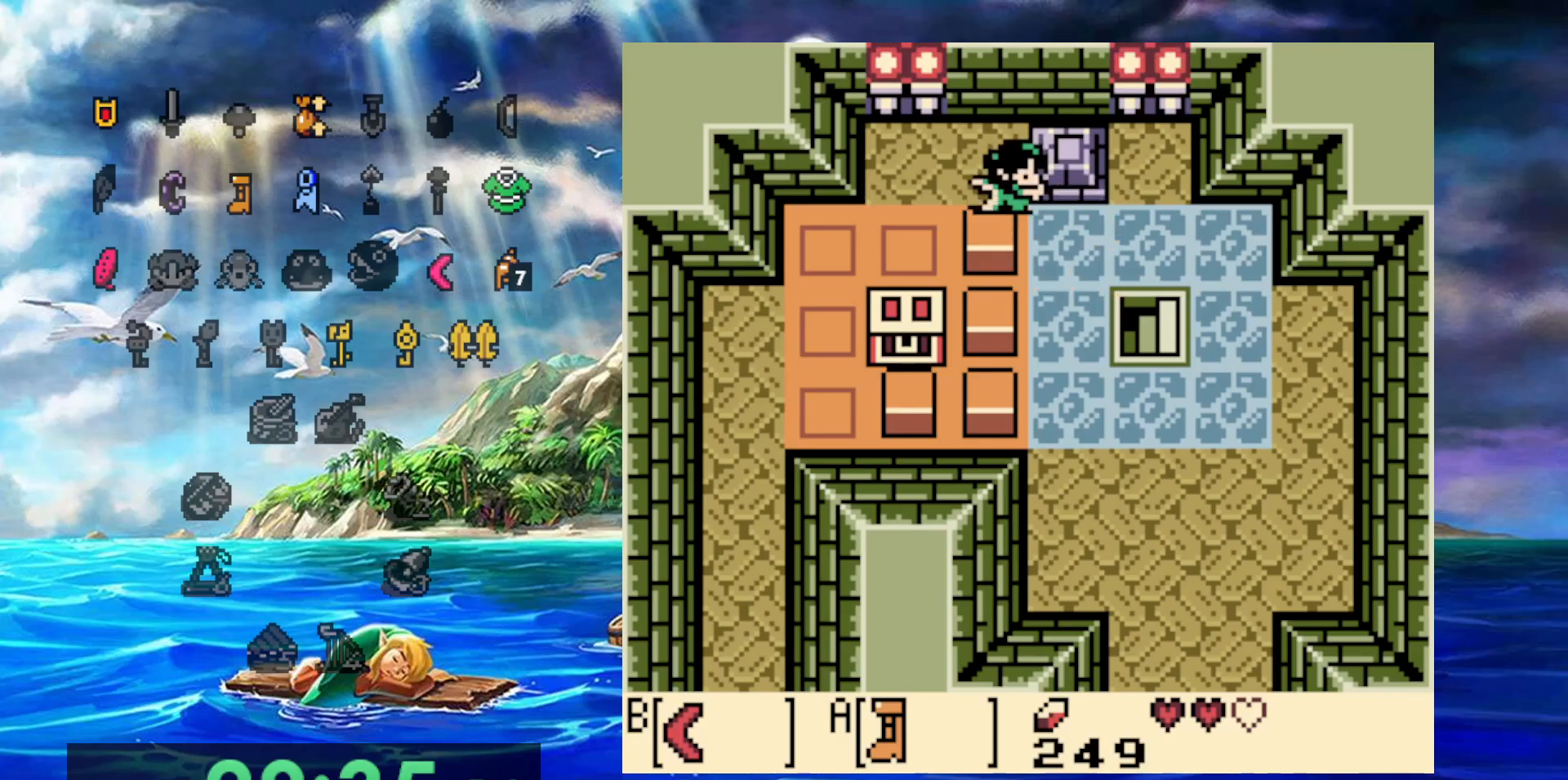
{"buttons": [], "events": []}
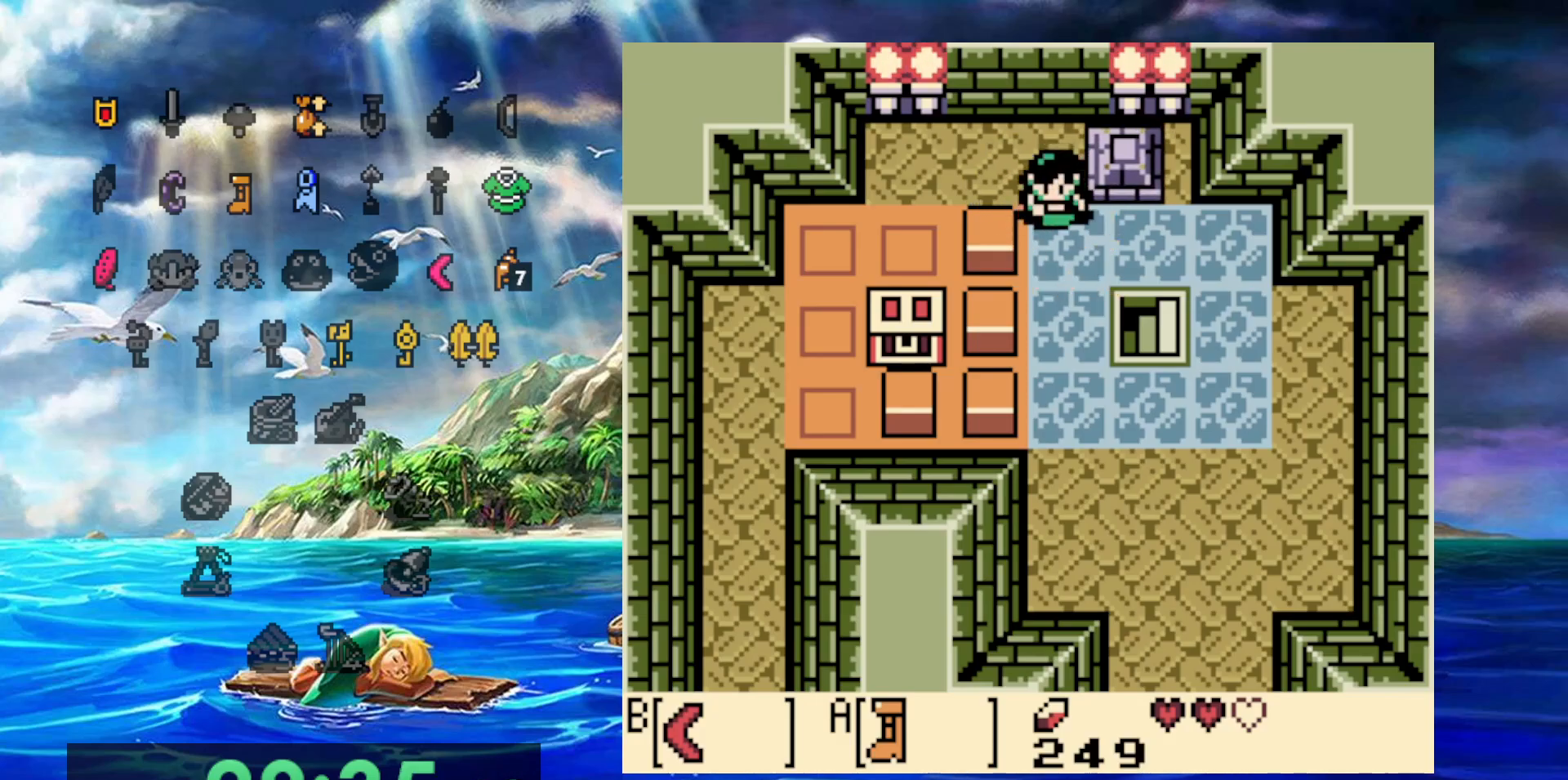
{"buttons": [], "events": []}
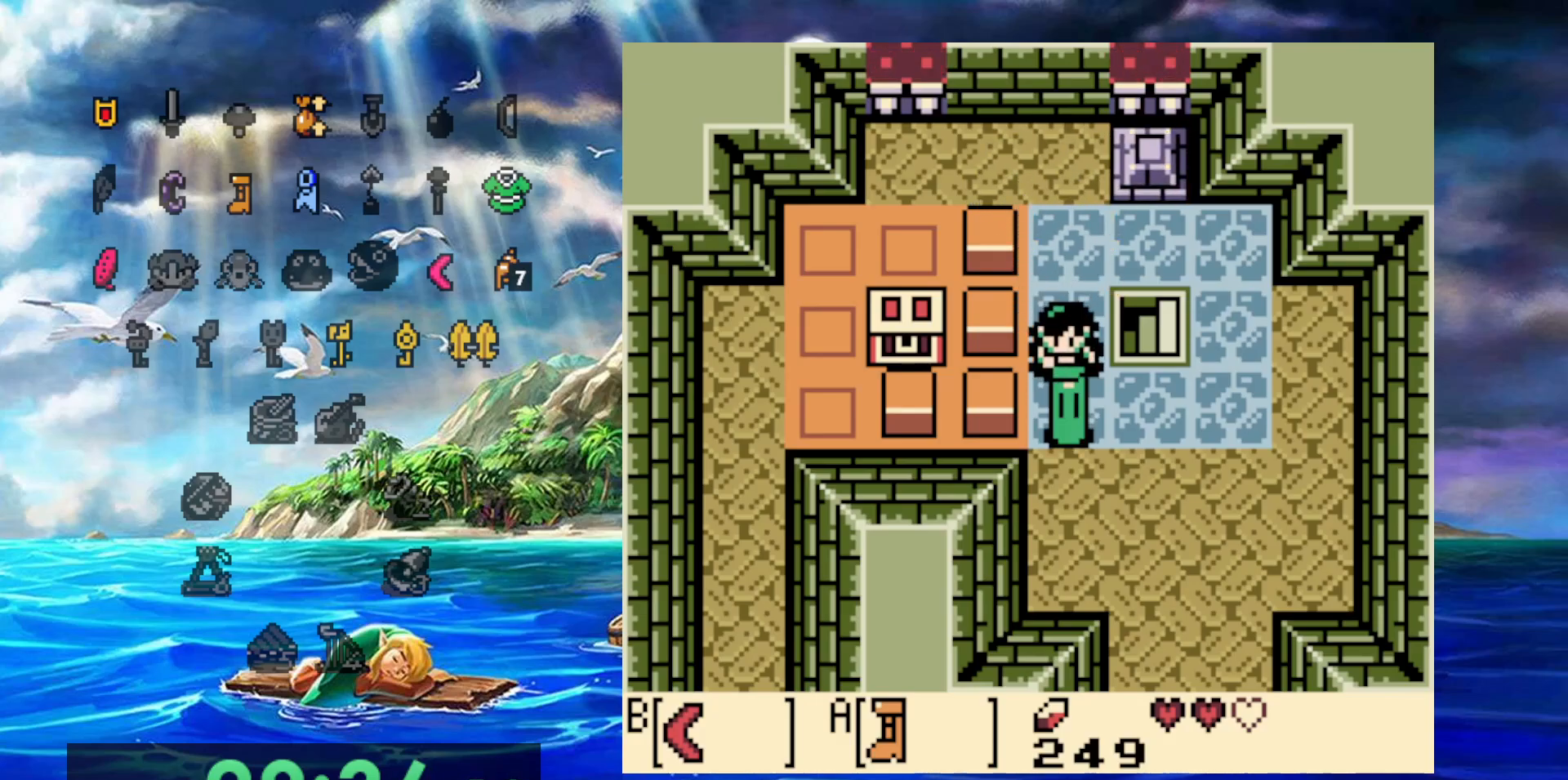
{"buttons": ["A"], "events": [[50, "A", "down"]]}
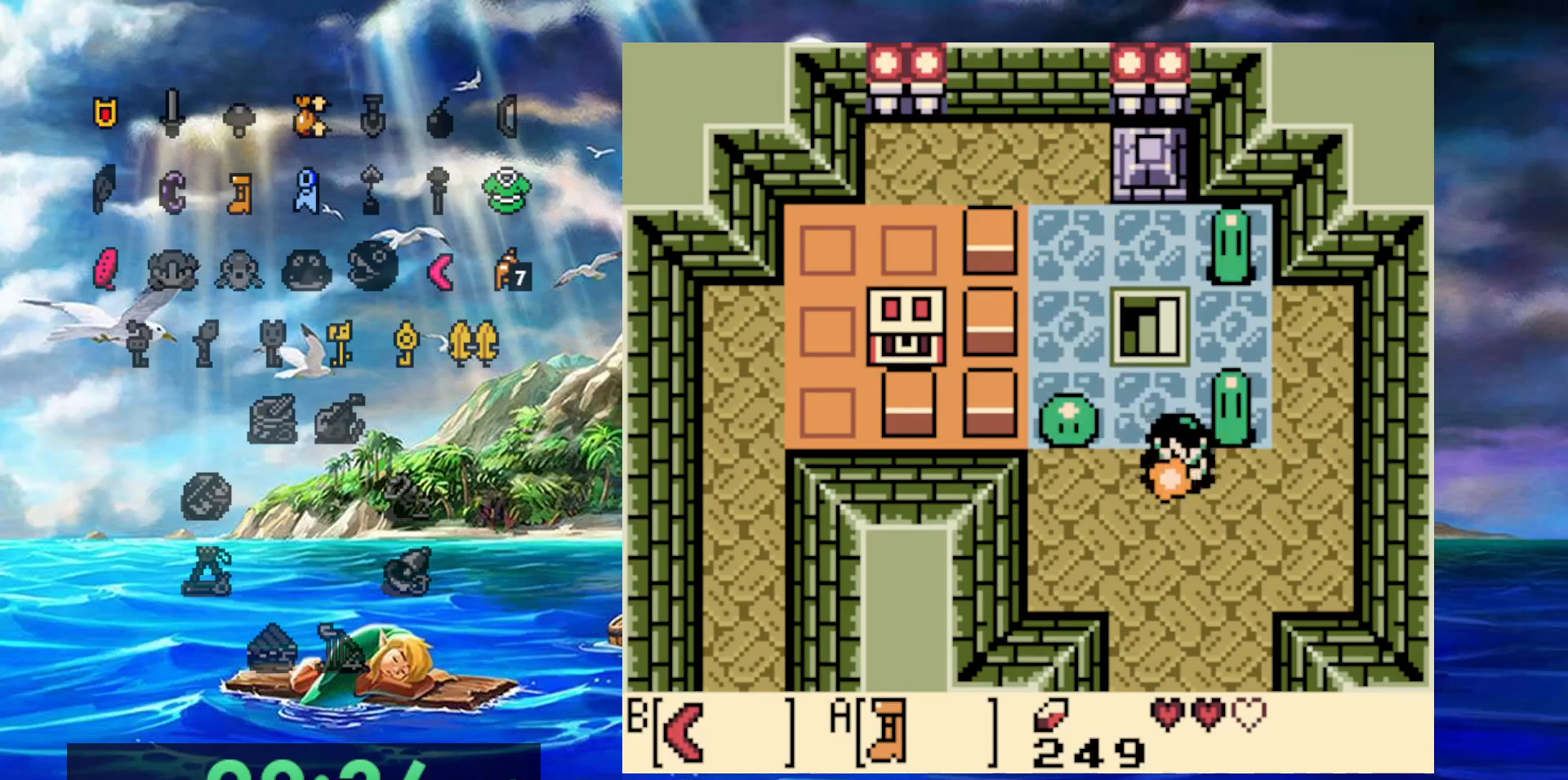
{"buttons": ["A"], "events": []}
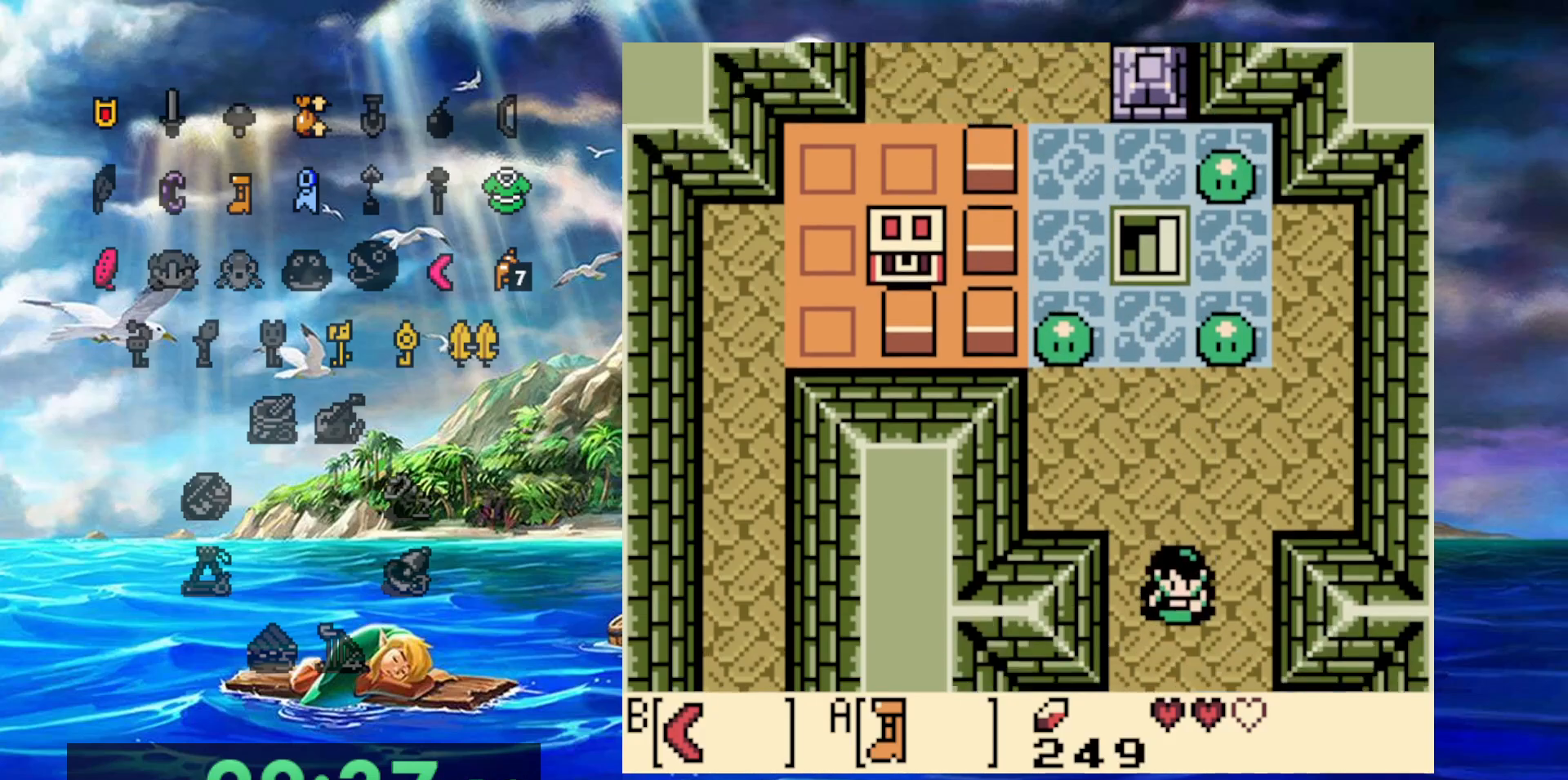
{"buttons": [], "events": [[200, "A", "up"]]}
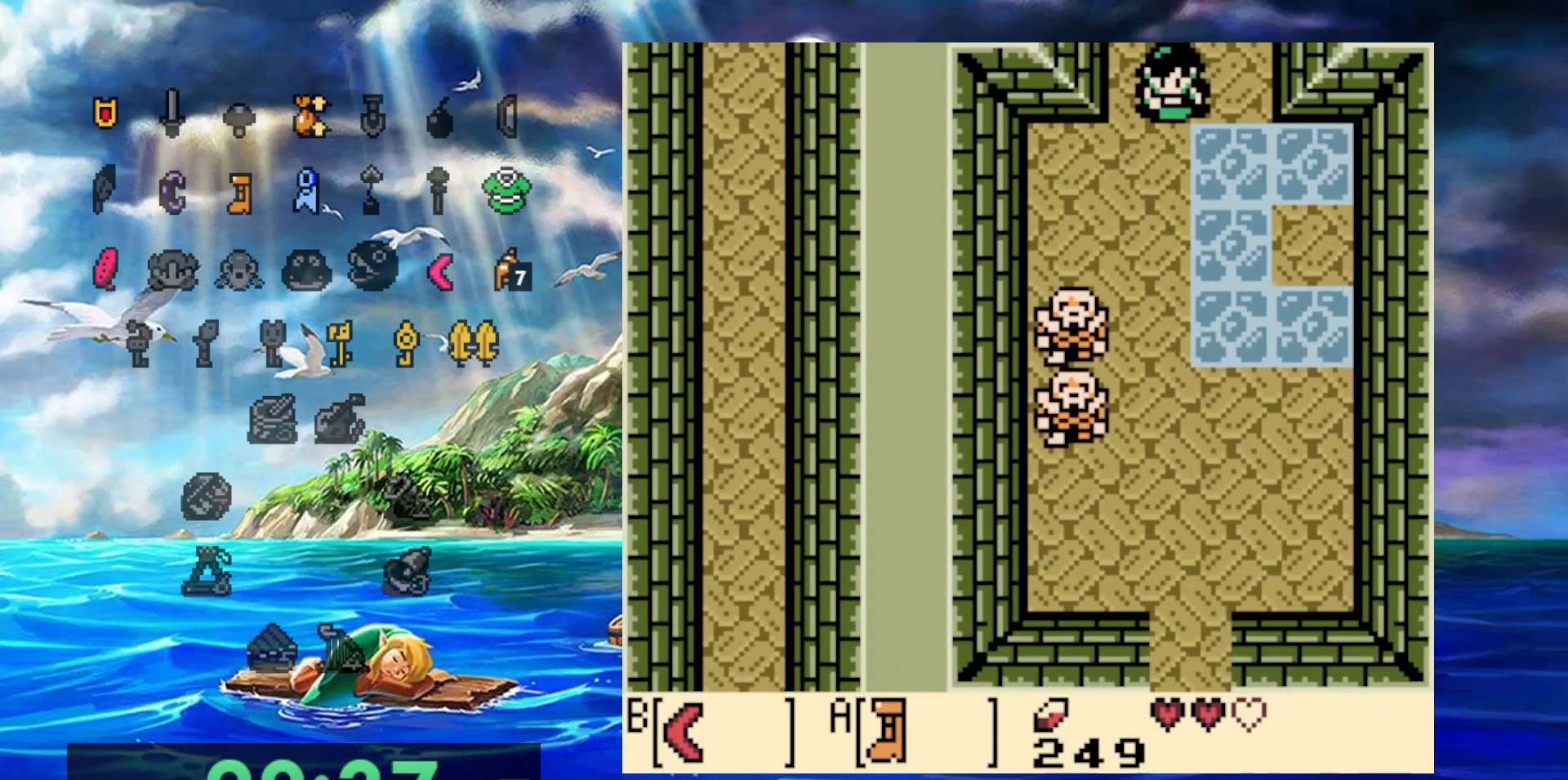
{"buttons": [], "events": [[300, "B", "down"], [500, "B", "up"]]}
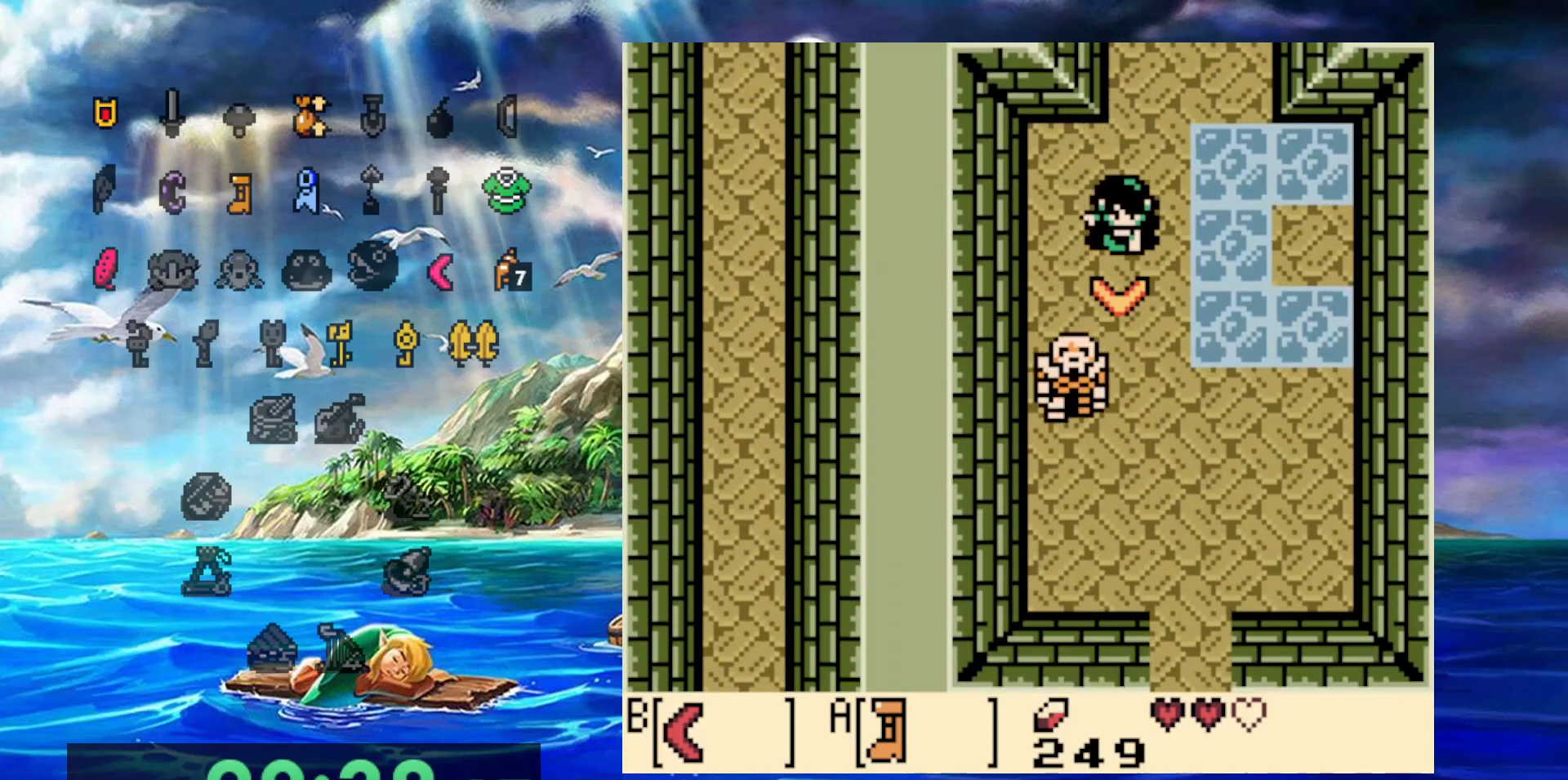
{"buttons": [], "events": []}
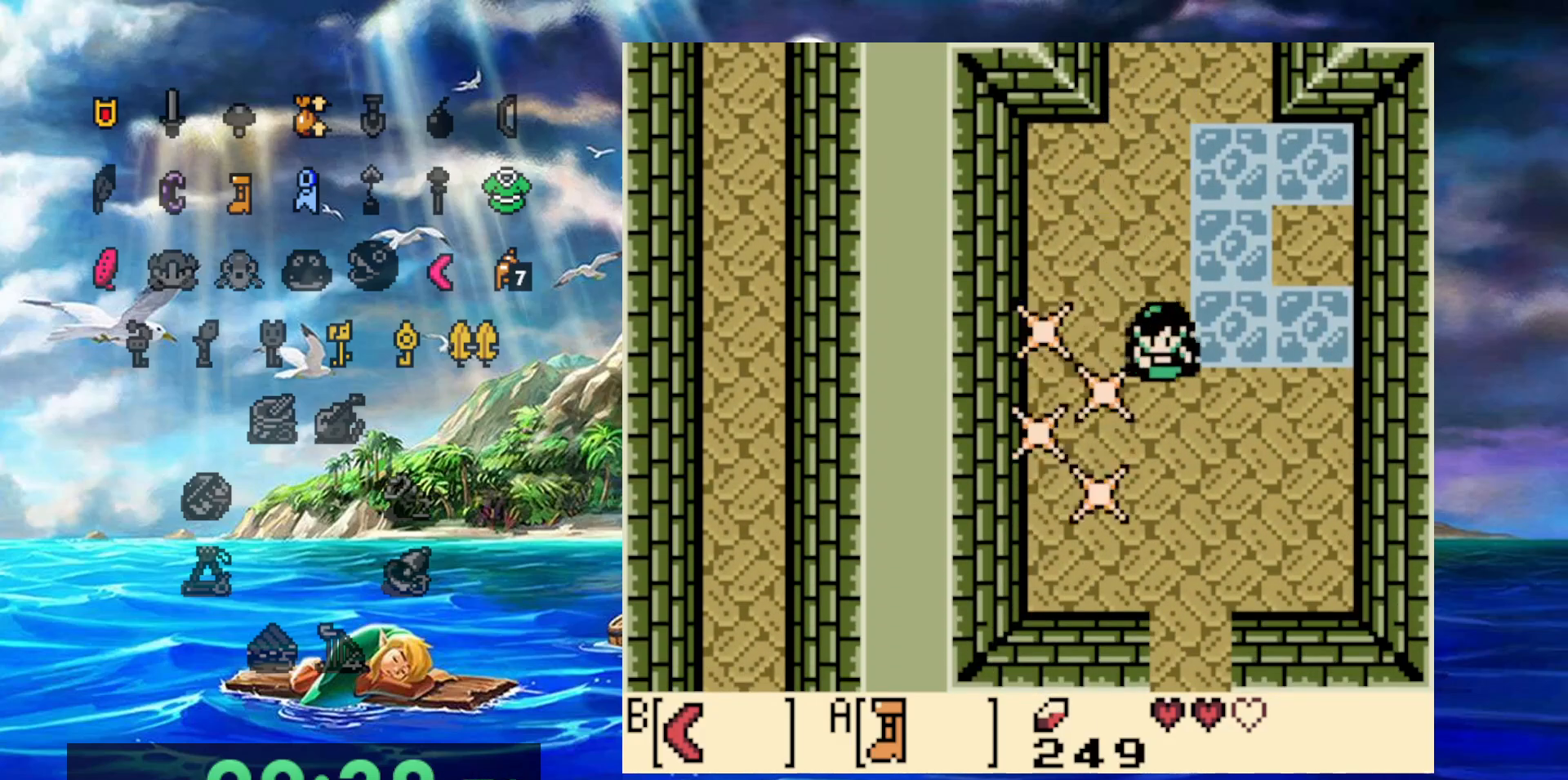
{"buttons": [], "events": []}
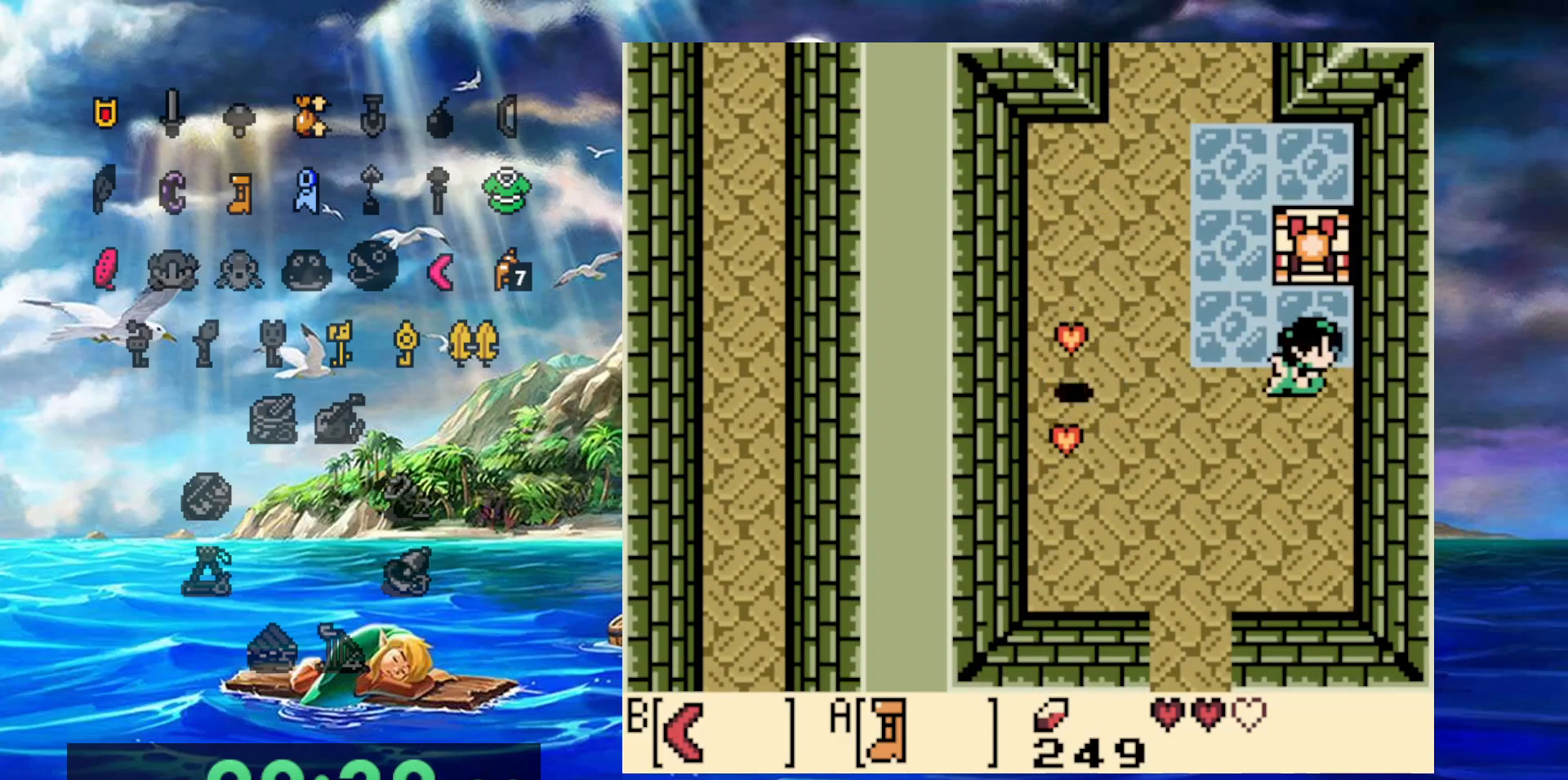
{"buttons": ["A"], "events": [[283, "A", "down"]]}
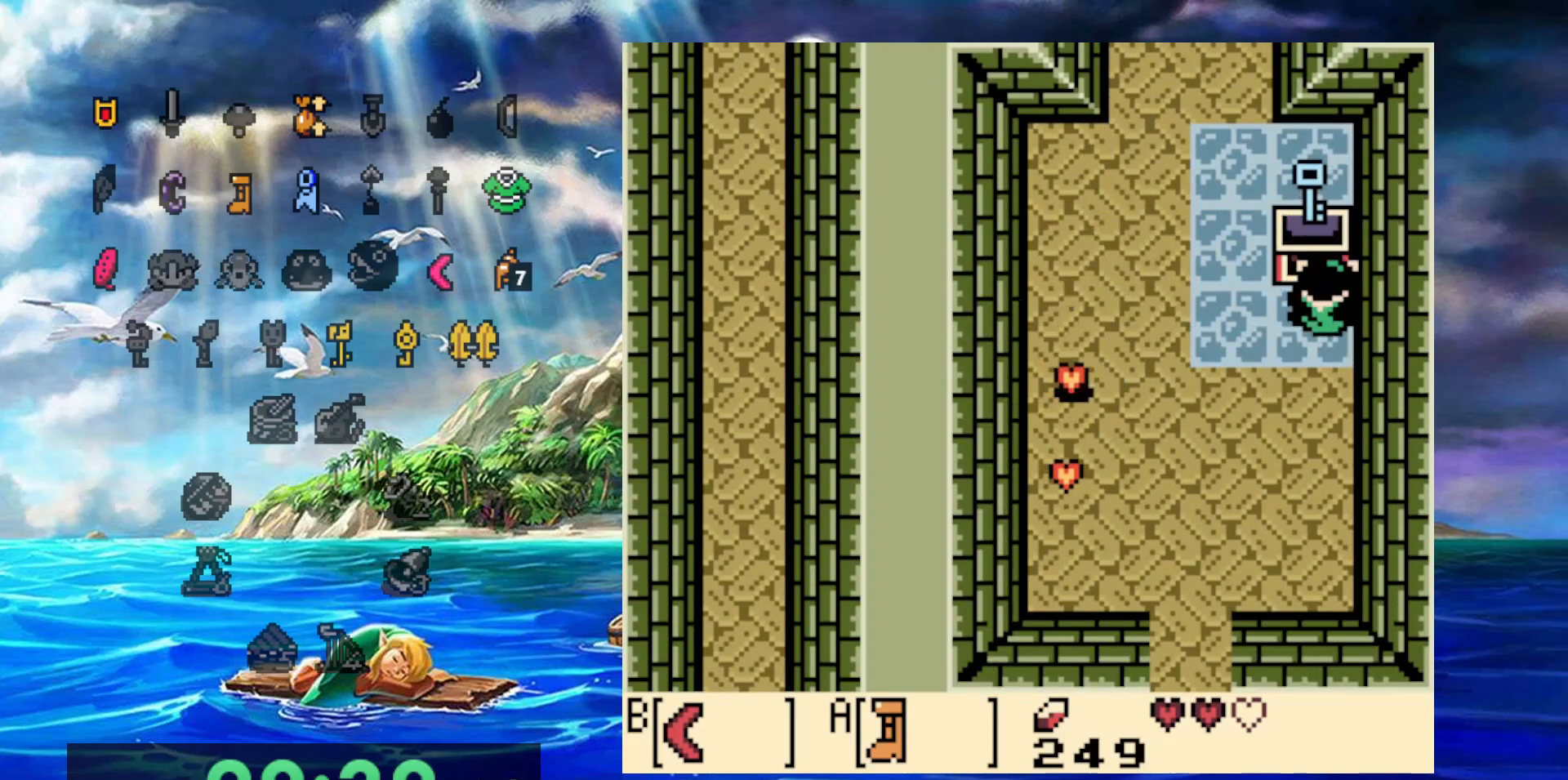
{"buttons": [], "events": [[400, "A", "up"]]}
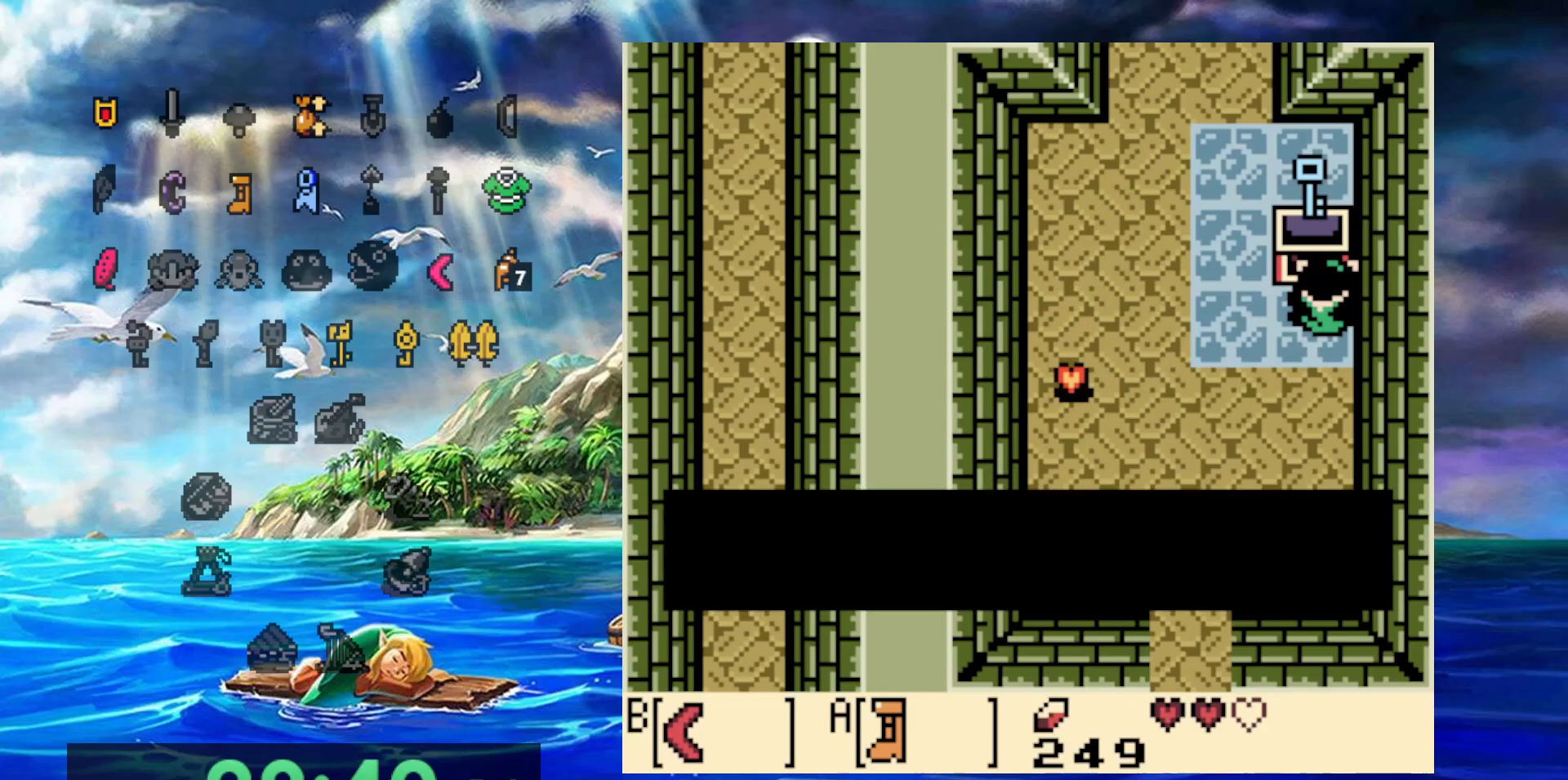
{"buttons": [], "events": []}
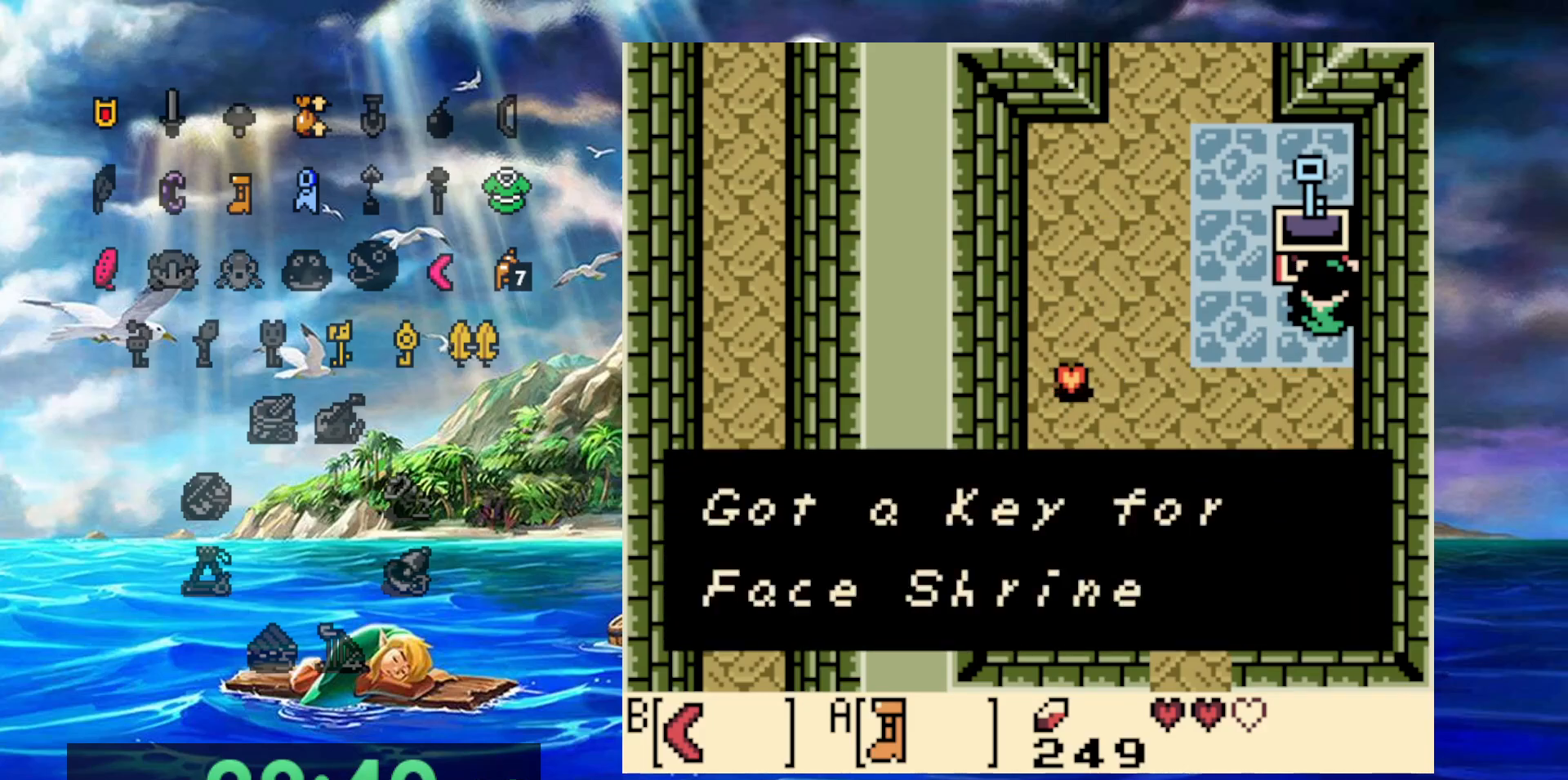
{"buttons": [], "events": [[150, "A", "down"], [300, "A", "up"]]}
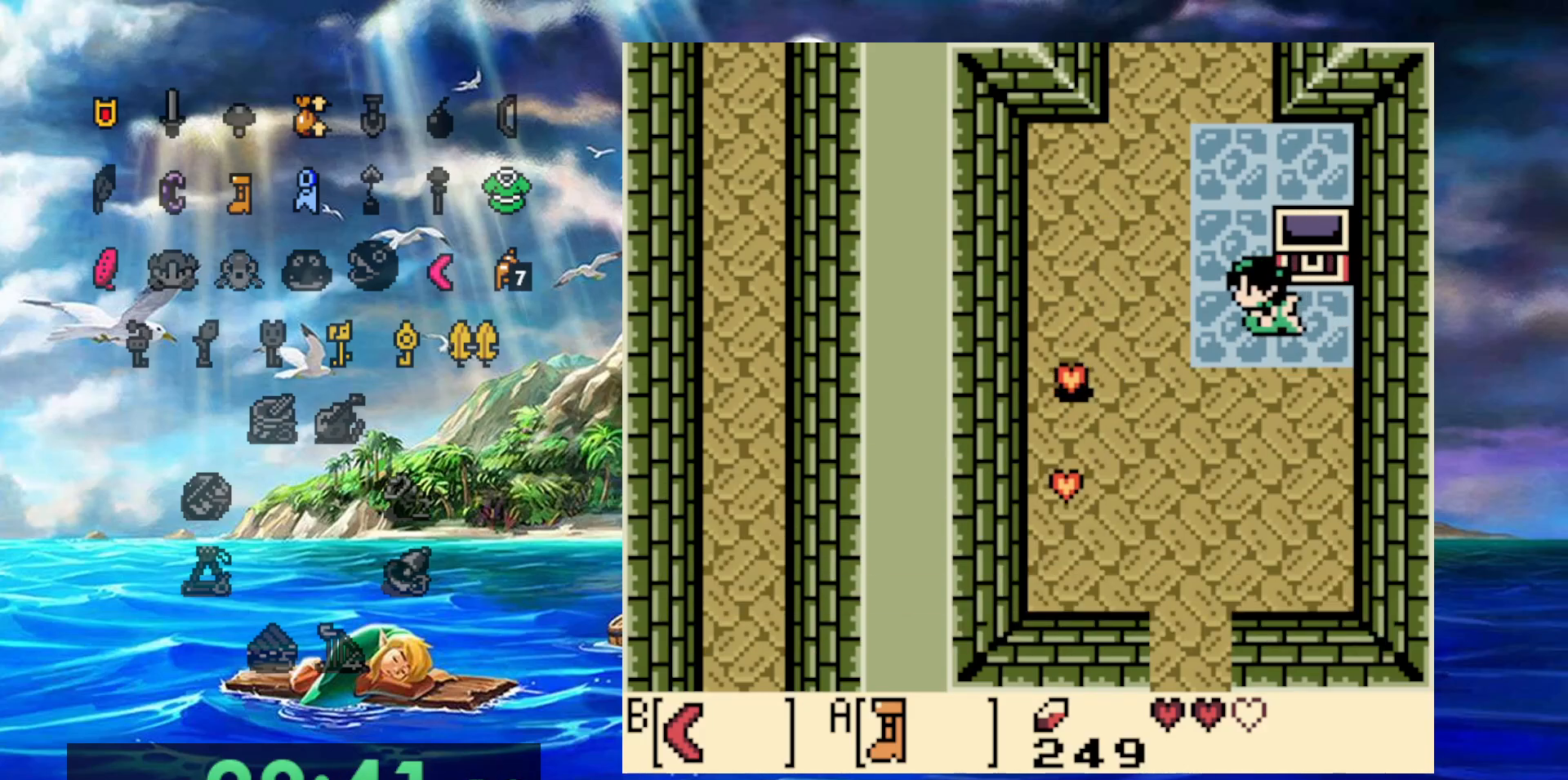
{"buttons": [], "events": []}
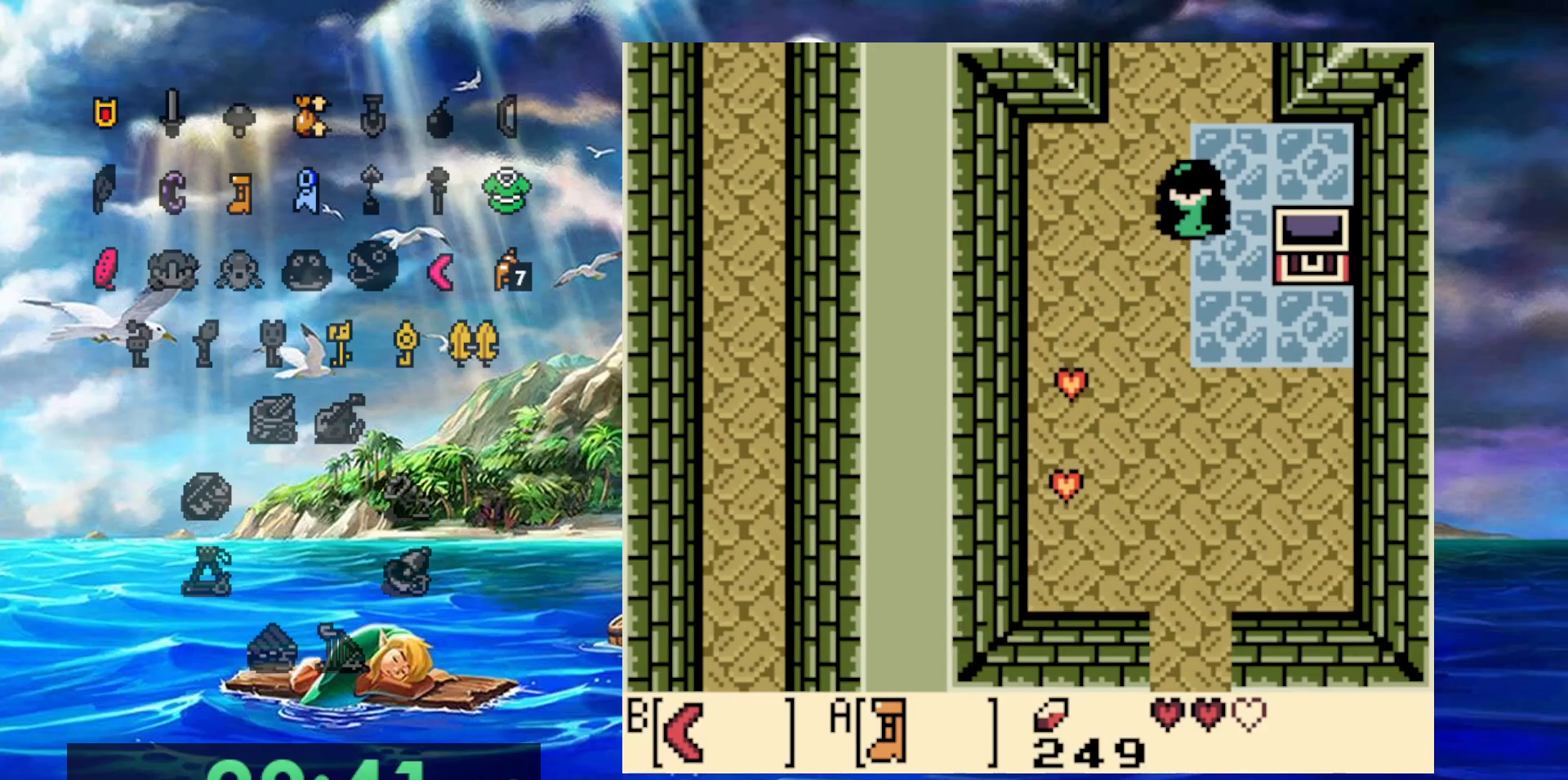
{"buttons": [], "events": []}
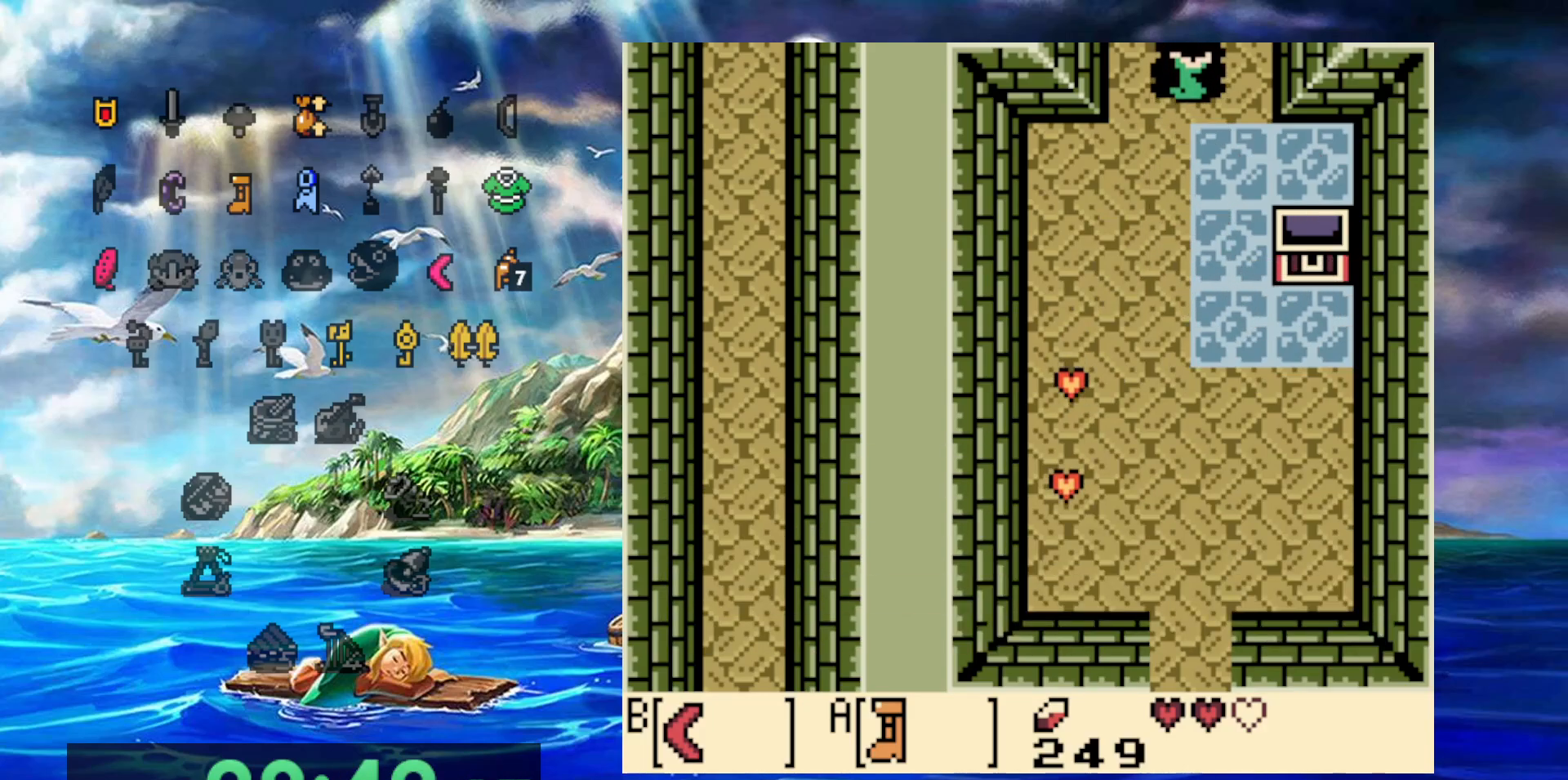
{"buttons": [], "events": []}
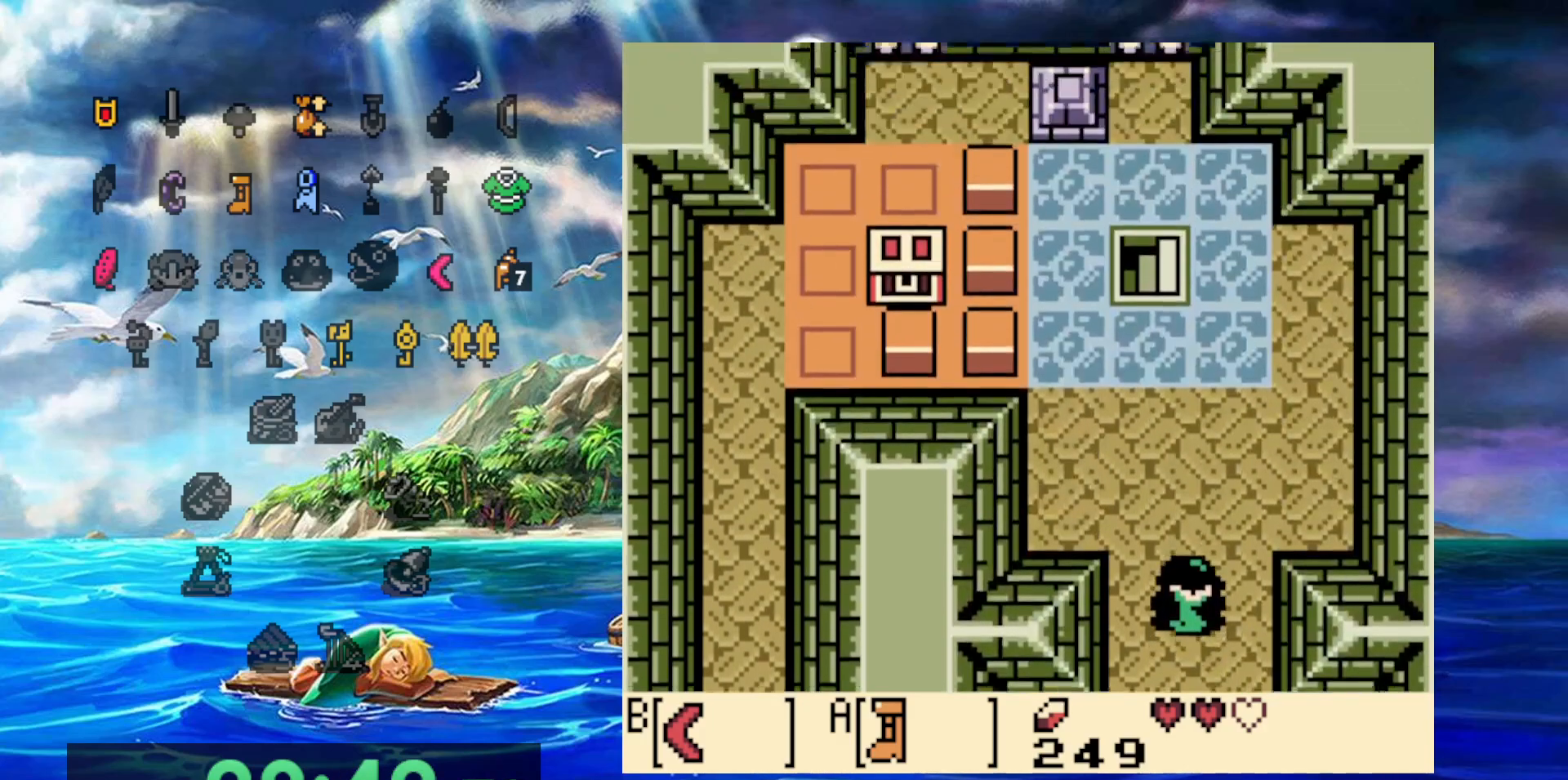
{"buttons": [], "events": []}
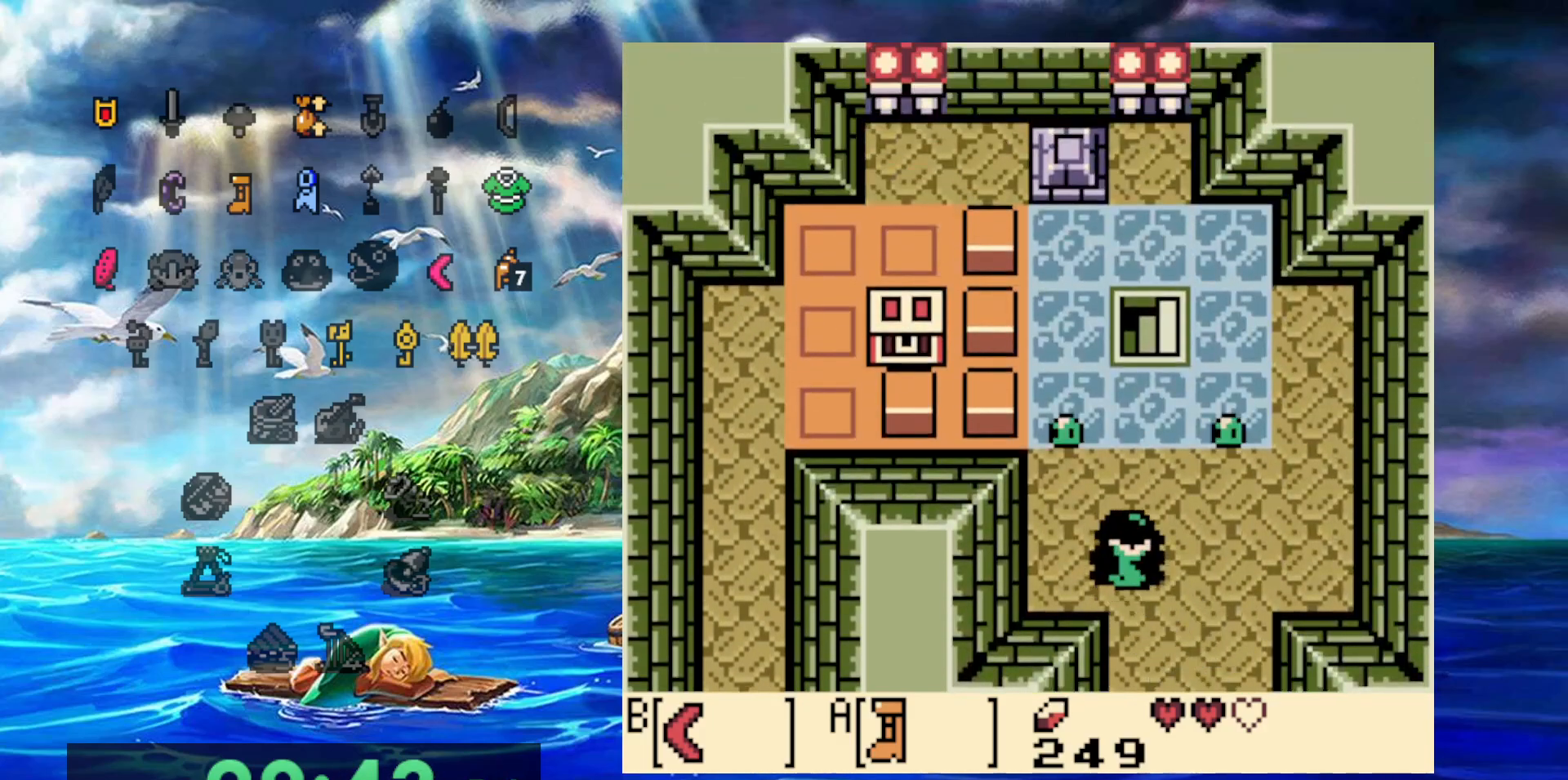
{"buttons": [], "events": []}
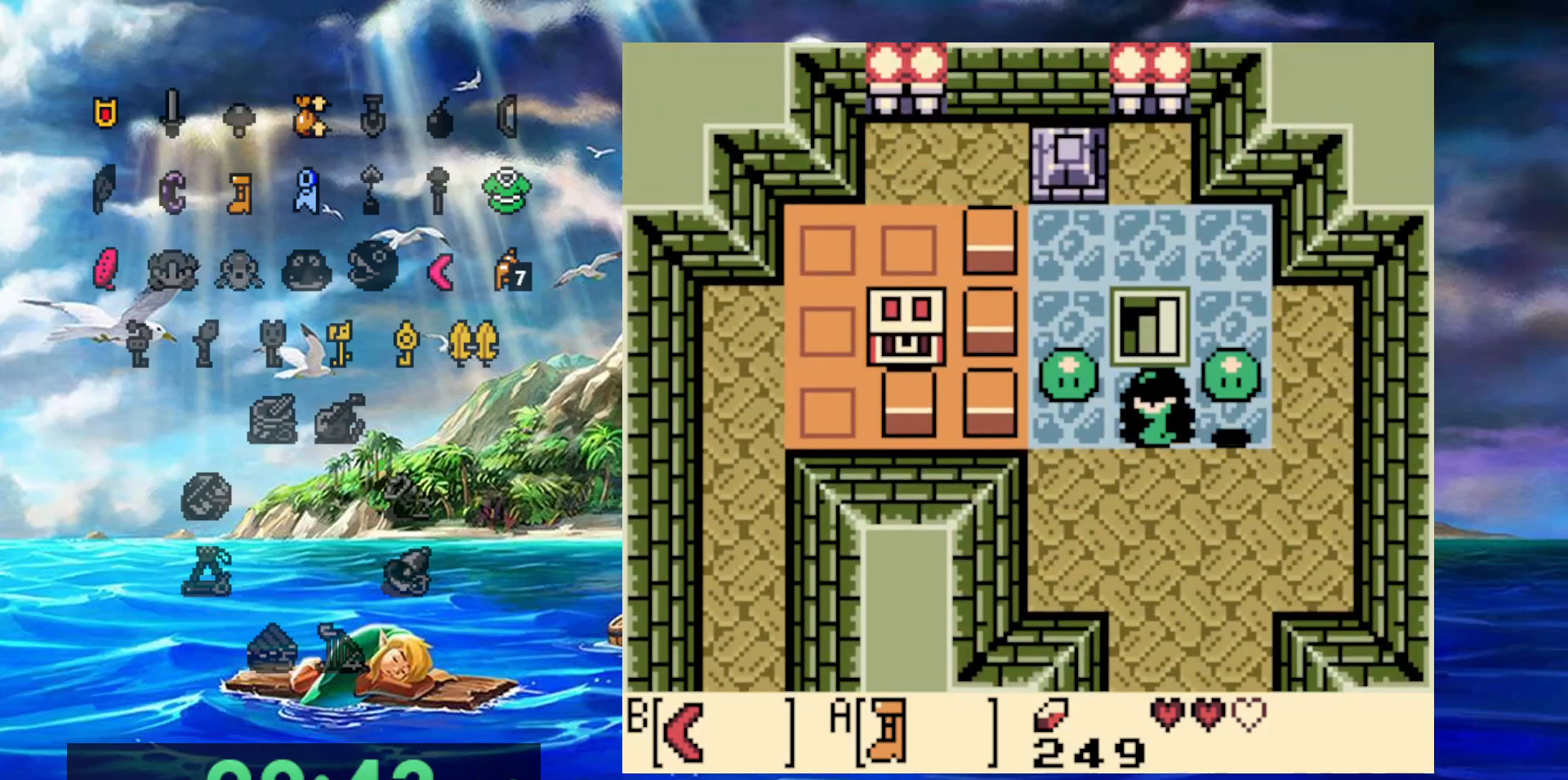
{"buttons": [], "events": []}